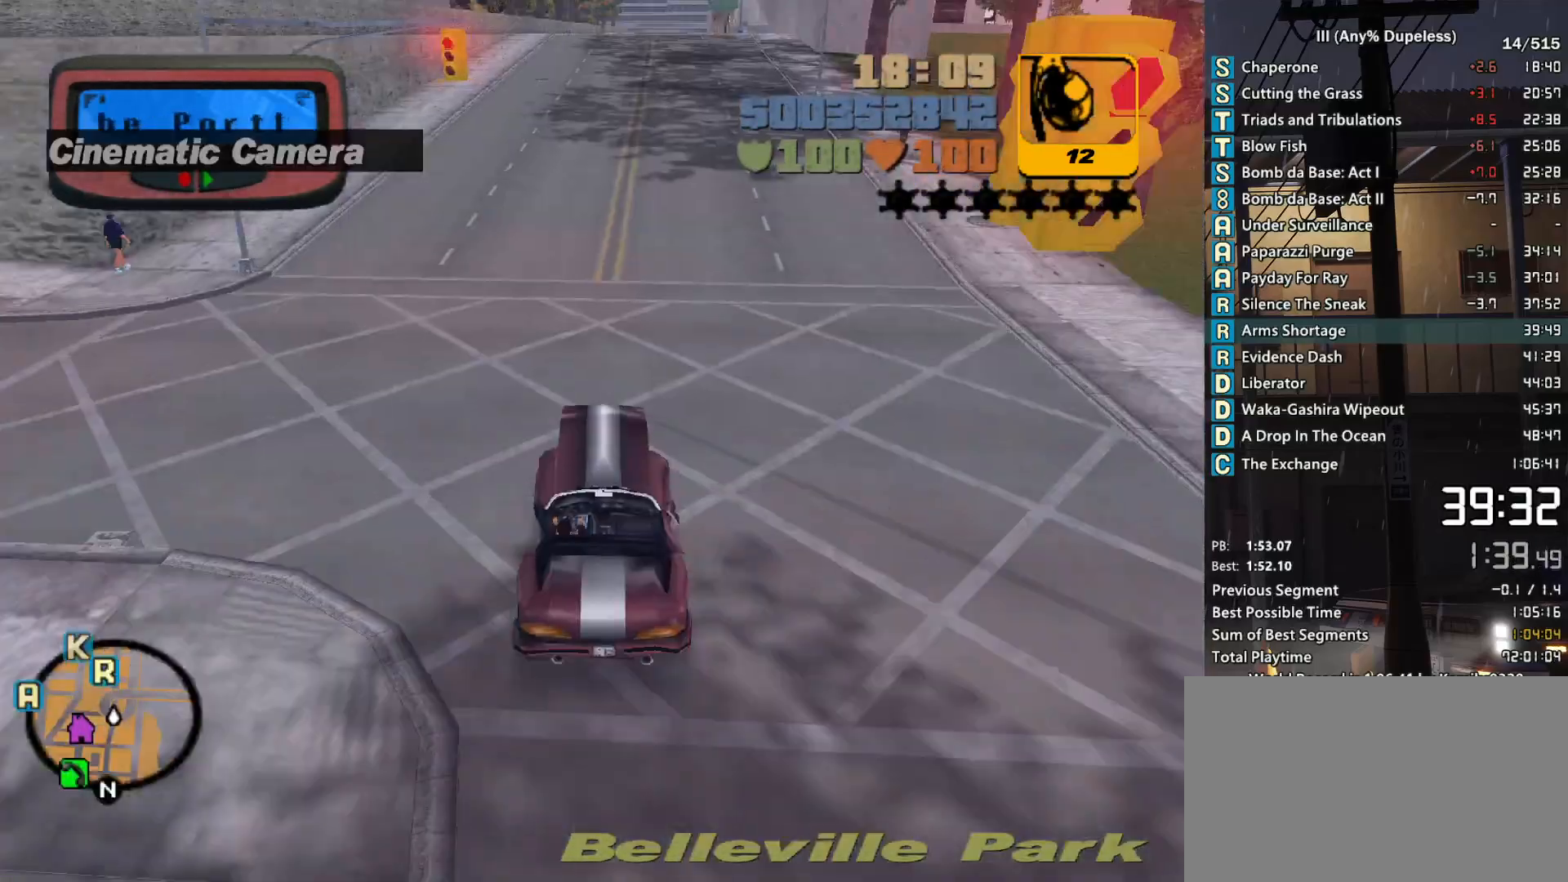
Gameplay with keyboard and mouse; each line is a JSON object with the keys and mouse buttons held at the frame after it. "events" lists presses ("down") and releases ("up") of "a", "alt", "c", "caps_lock", "ctrl", "d", "down", "e", "escape", "f", "f1", "f2", "f3", "left", "num4", "num6", "q", "r", "right", "s", "shift", "space", "tab", "tilde", "up", "w", "x", "z", "mouse_left", "mouse_middle", "mouse_right", "mouse_mb4", "mouse_mb5", "mouse_wheel_up" and "mouse_wheel_down" between this image and that frame as [ms after this image, input, new state], when the widget could be followed in between. "mouse_left", "mouse_middle", "mouse_right", "mouse_mb4", "mouse_mb5", "mouse_wheel_up", "mouse_wheel_down" = the "left", "middle", "right", "mb4", "mb5", "wheel_up", "wheel_down" buttons of the "mouse" list. No other keys are recorded. Not read: mouse_move.
{"keys": ["w"], "mouse": [], "events": [[16, "r", "up"], [216, "d", "down"], [266, "d", "up"]]}
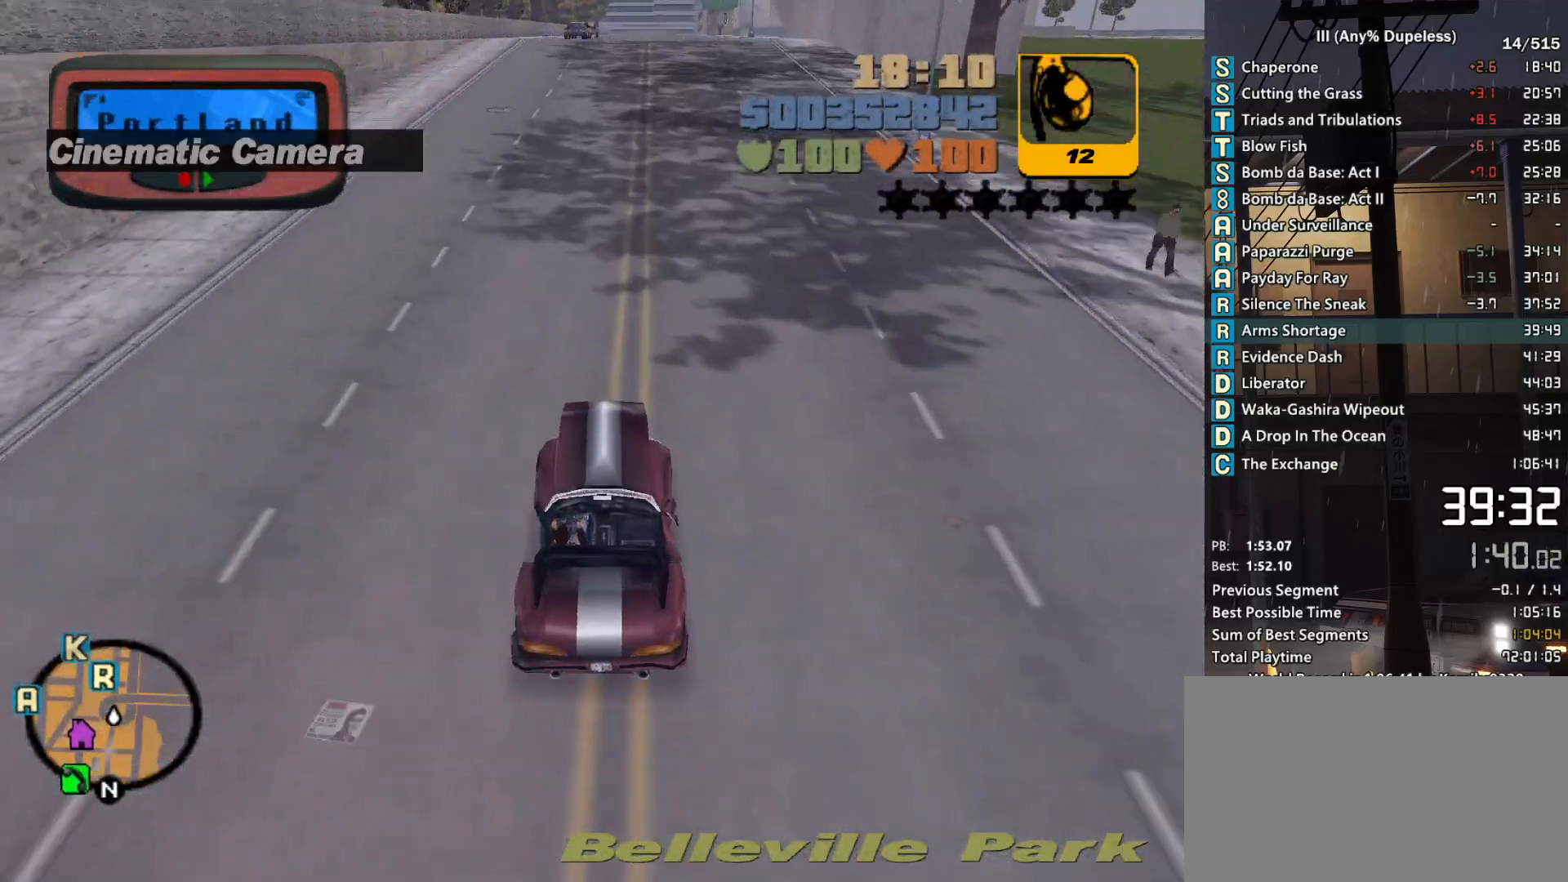
{"keys": ["w"], "mouse": [], "events": [[33, "d", "down"], [83, "tab", "down"], [133, "d", "up"], [183, "tab", "up"], [266, "tab", "down"], [366, "tab", "up"], [466, "tab", "down"], [500, "tab", "up"]]}
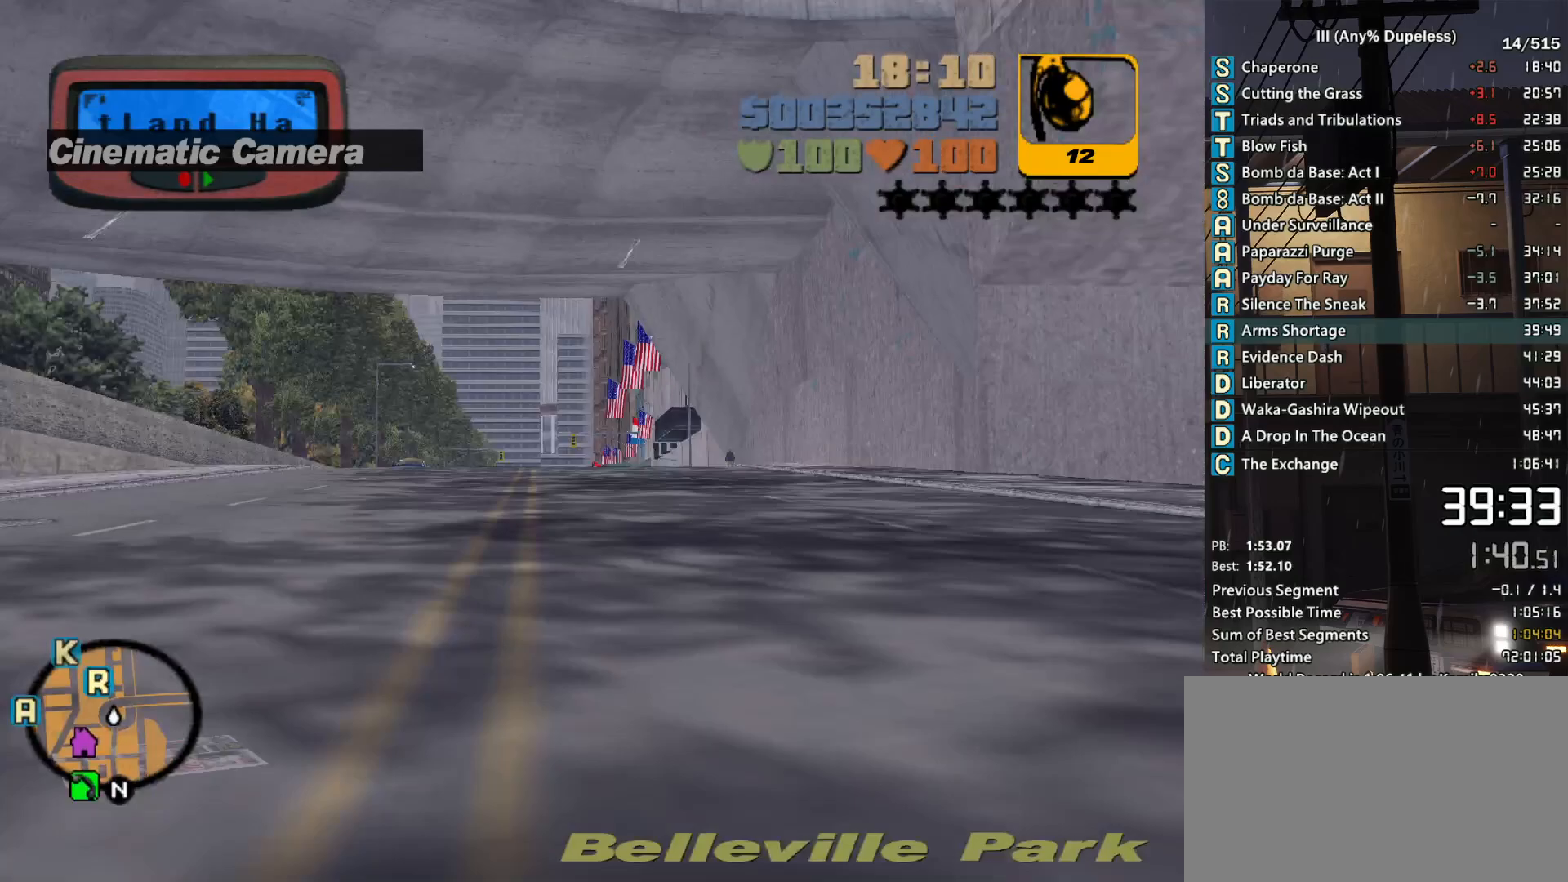
{"keys": ["w"], "mouse": [], "events": [[100, "tab", "down"], [200, "tab", "up"], [283, "tab", "down"], [333, "tab", "up"], [383, "r", "down"], [483, "r", "up"]]}
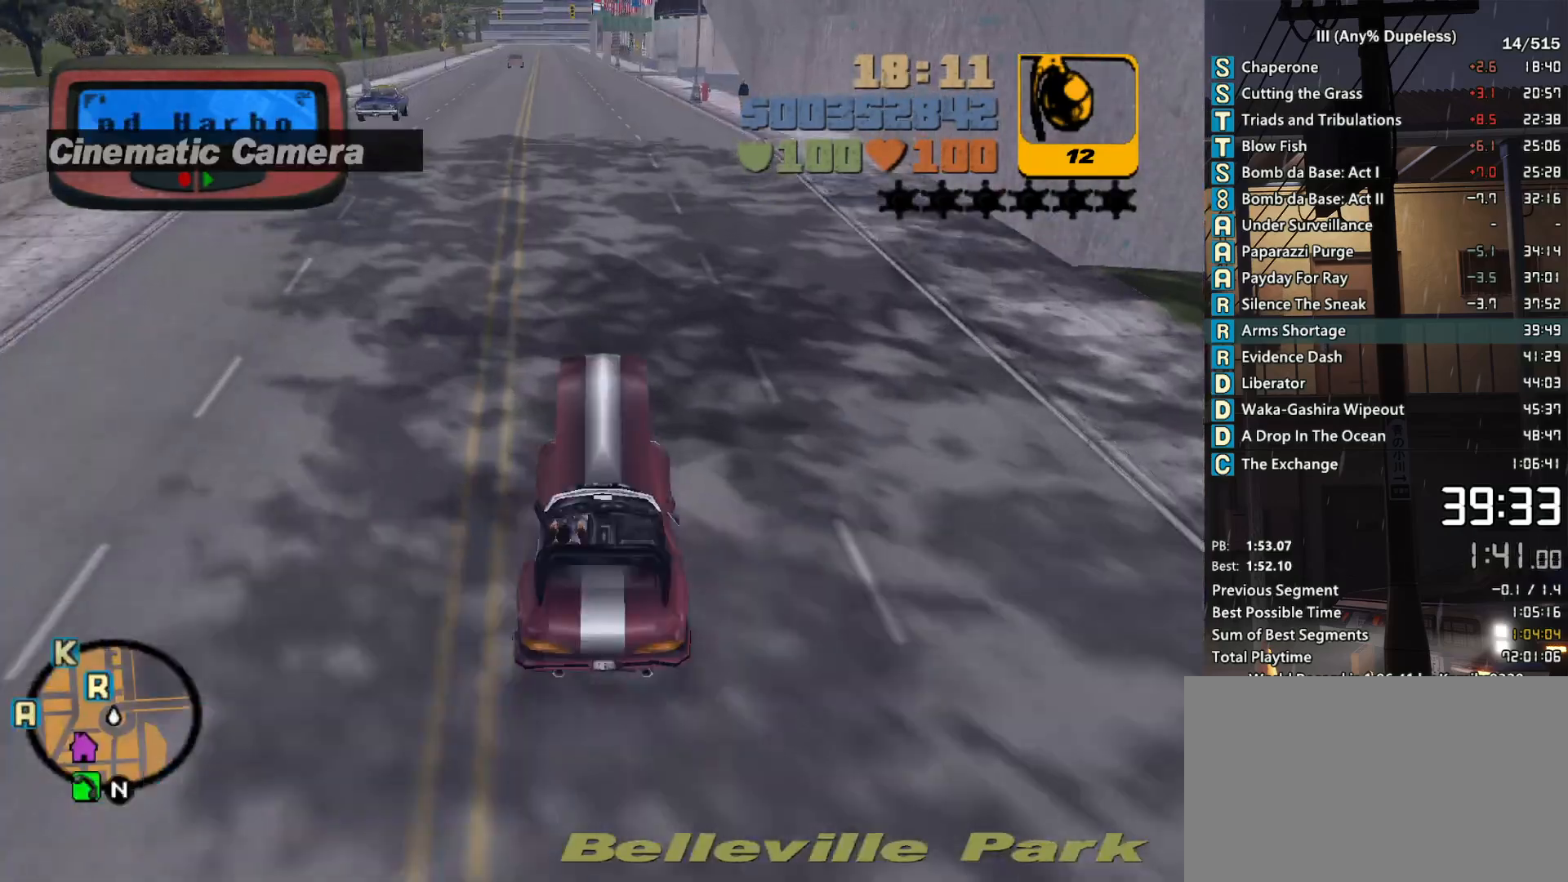
{"keys": ["w"], "mouse": [], "events": [[66, "r", "down"], [116, "a", "down"], [166, "r", "up"], [216, "a", "up"]]}
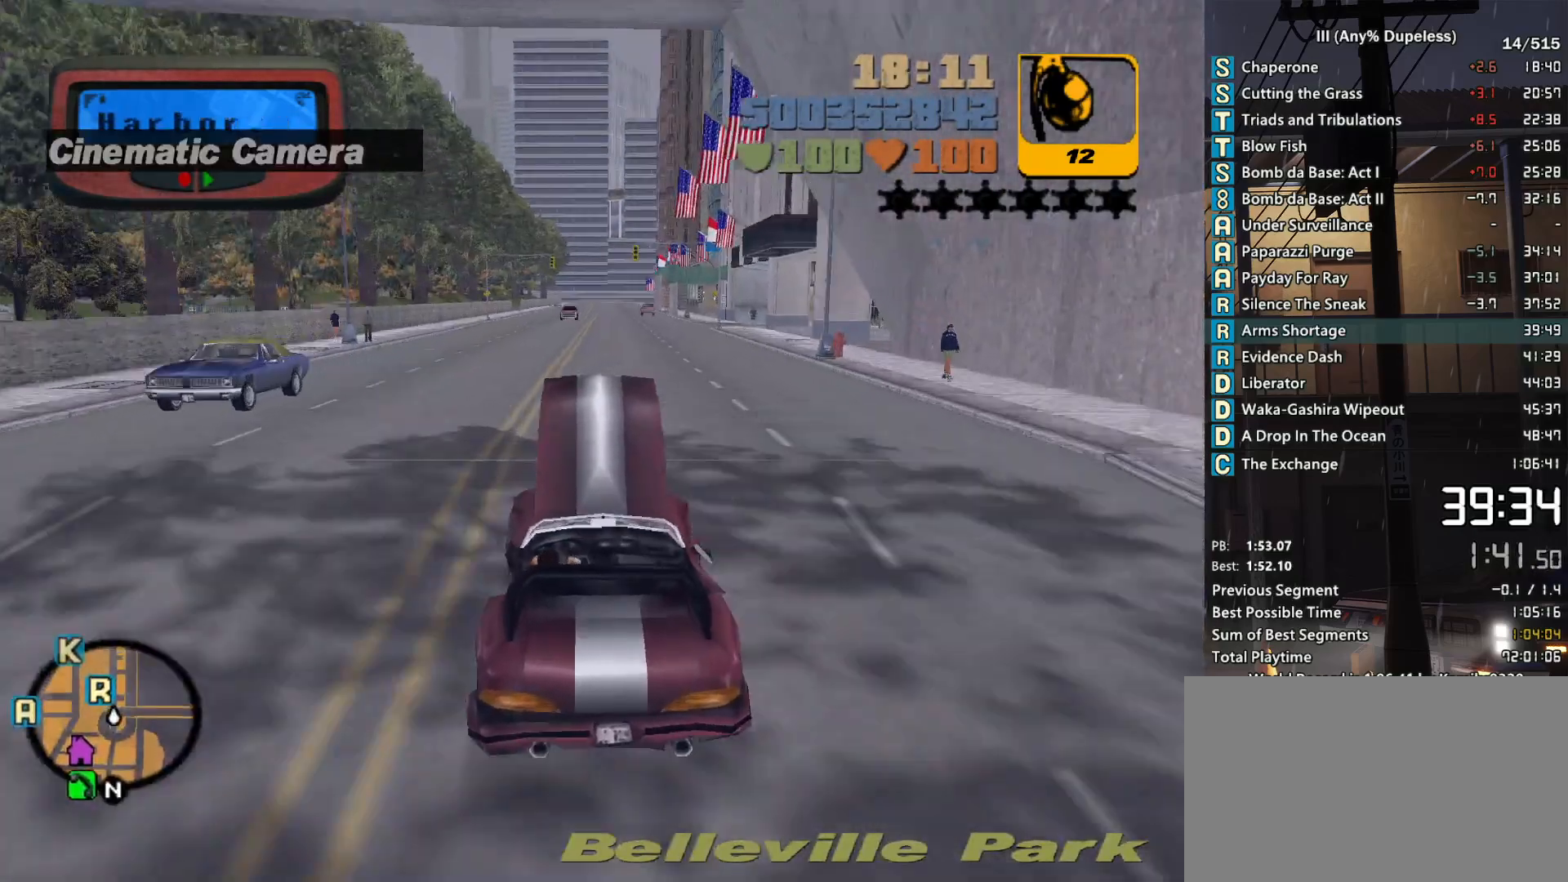
{"keys": ["tab", "w"], "mouse": [], "events": [[133, "tab", "down"], [233, "tab", "up"], [316, "tab", "down"], [366, "tab", "up"], [500, "tab", "down"]]}
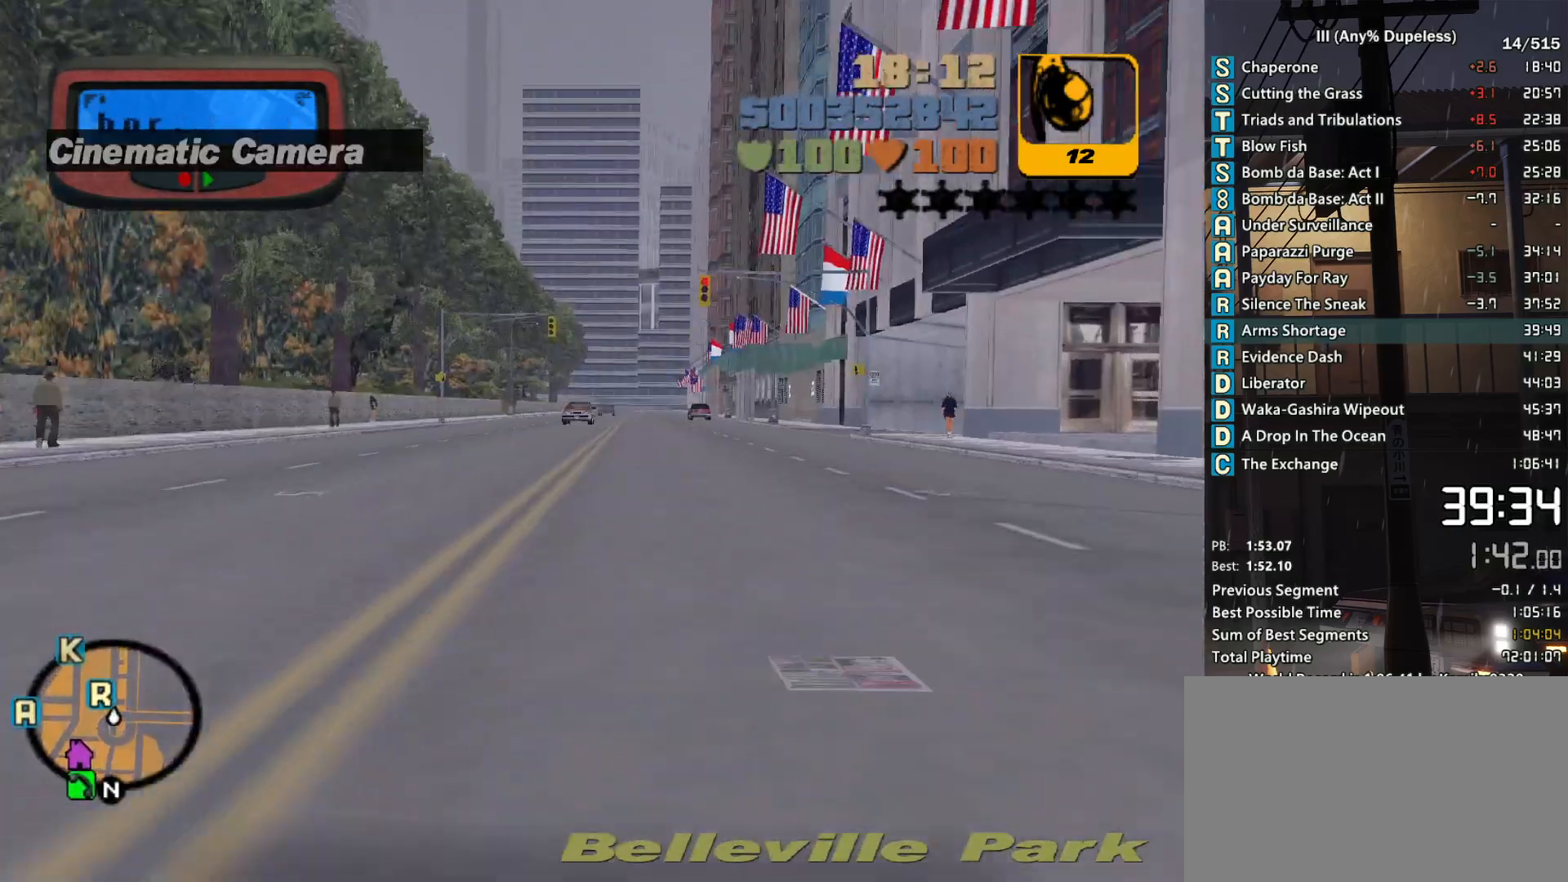
{"keys": ["d", "w"], "mouse": [], "events": [[50, "tab", "up"], [150, "tab", "down"], [200, "tab", "up"], [283, "tab", "down"], [333, "tab", "up"], [483, "d", "down"]]}
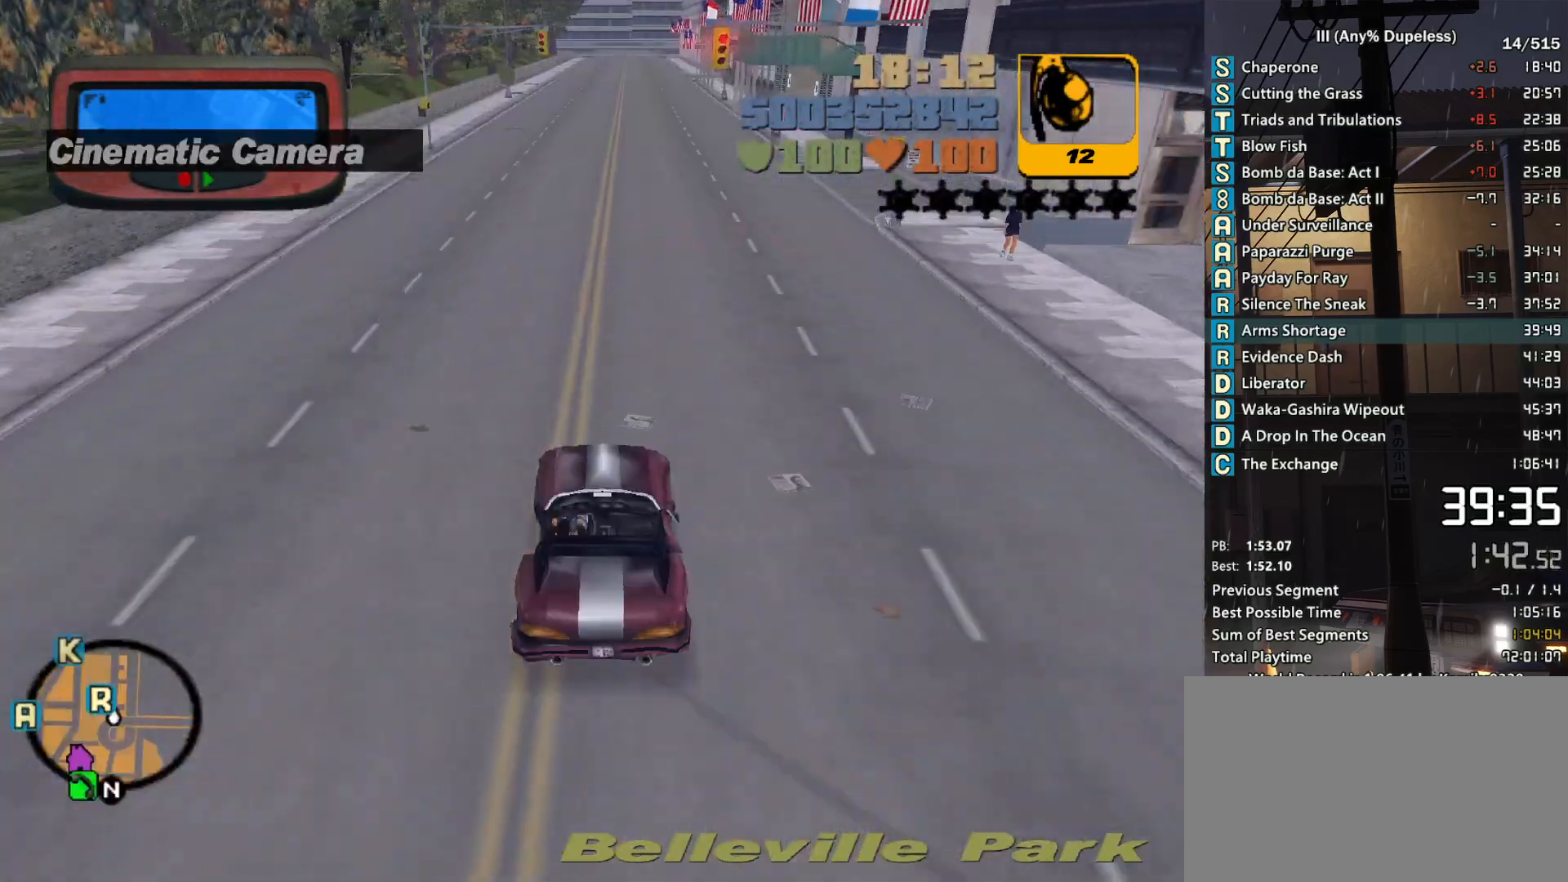
{"keys": ["r", "w"], "mouse": [], "events": [[16, "d", "up"], [166, "r", "down"], [216, "r", "up"], [300, "r", "down"], [400, "r", "up"], [500, "r", "down"]]}
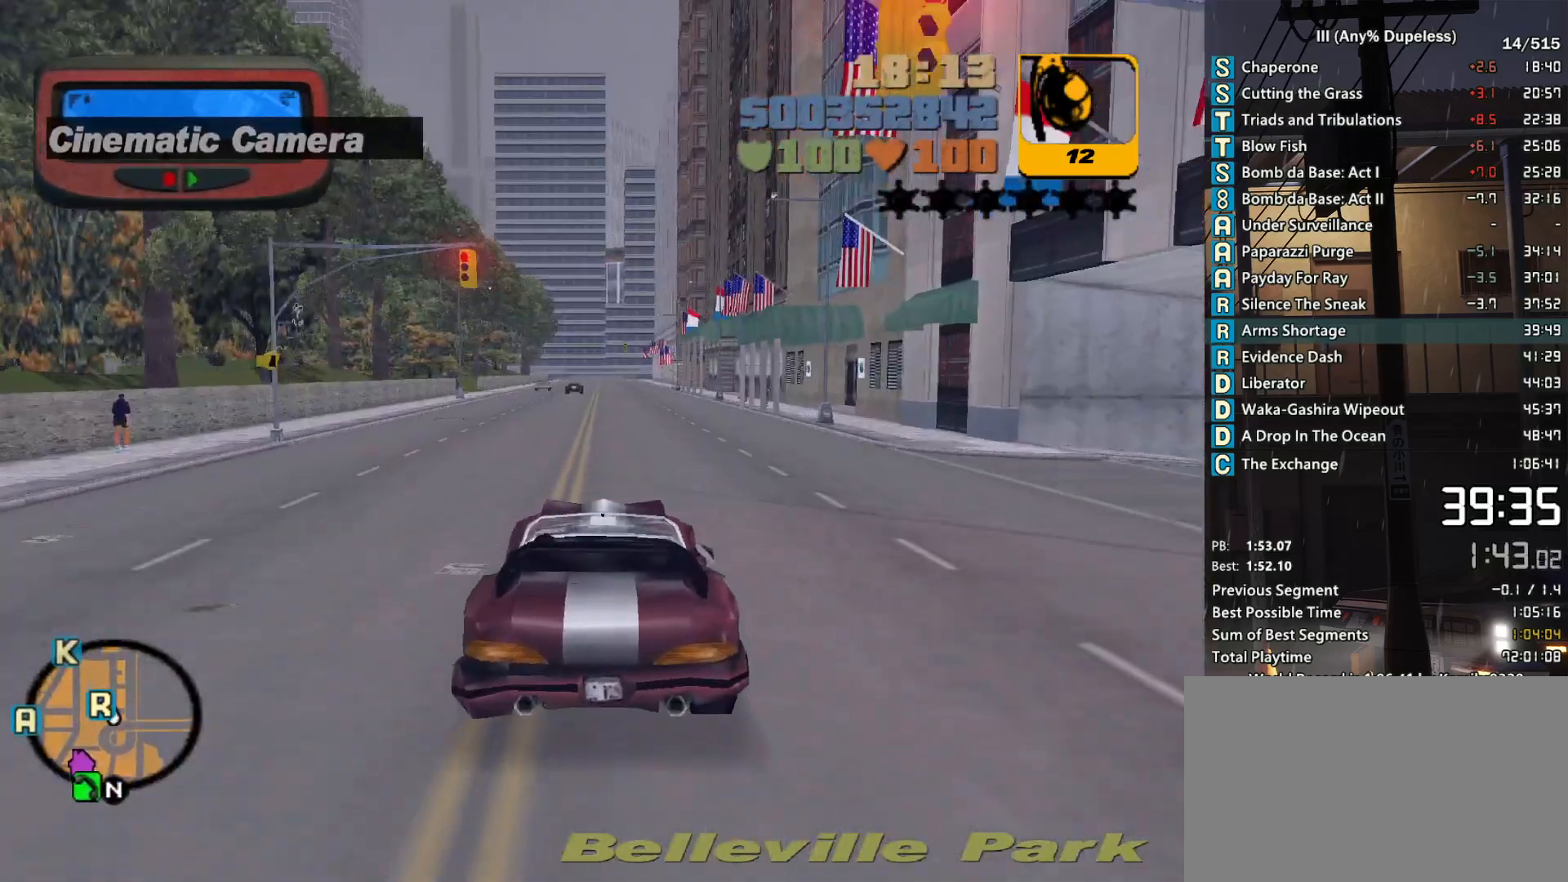
{"keys": ["w"], "mouse": [], "events": [[33, "r", "up"], [133, "r", "down"], [183, "r", "up"], [266, "r", "down"], [316, "r", "up"]]}
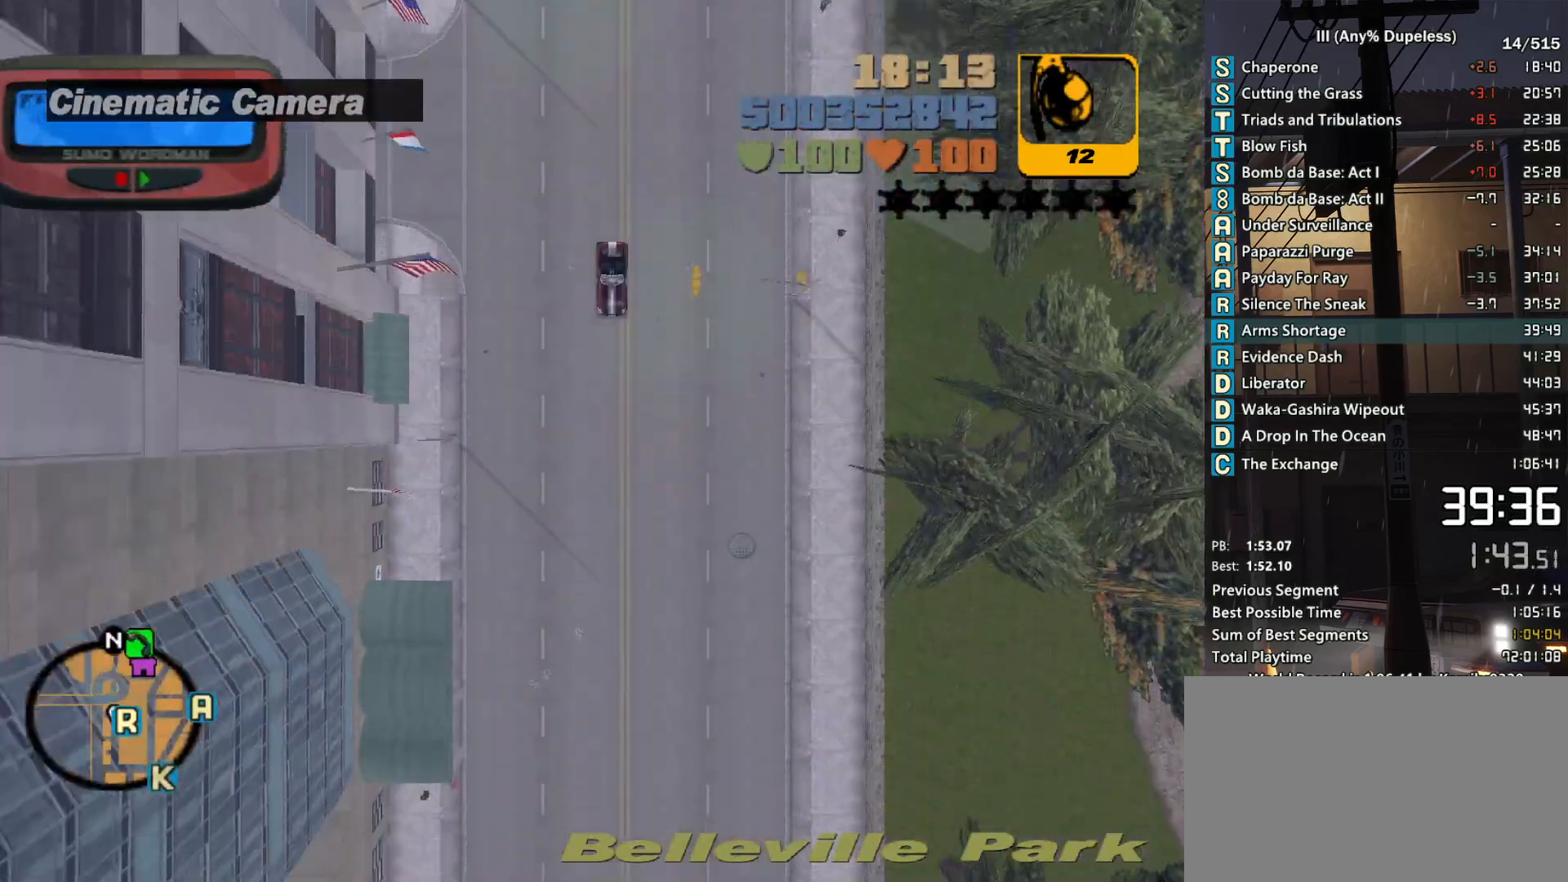
{"keys": ["w"], "mouse": [], "events": [[100, "r", "down"], [150, "r", "up"]]}
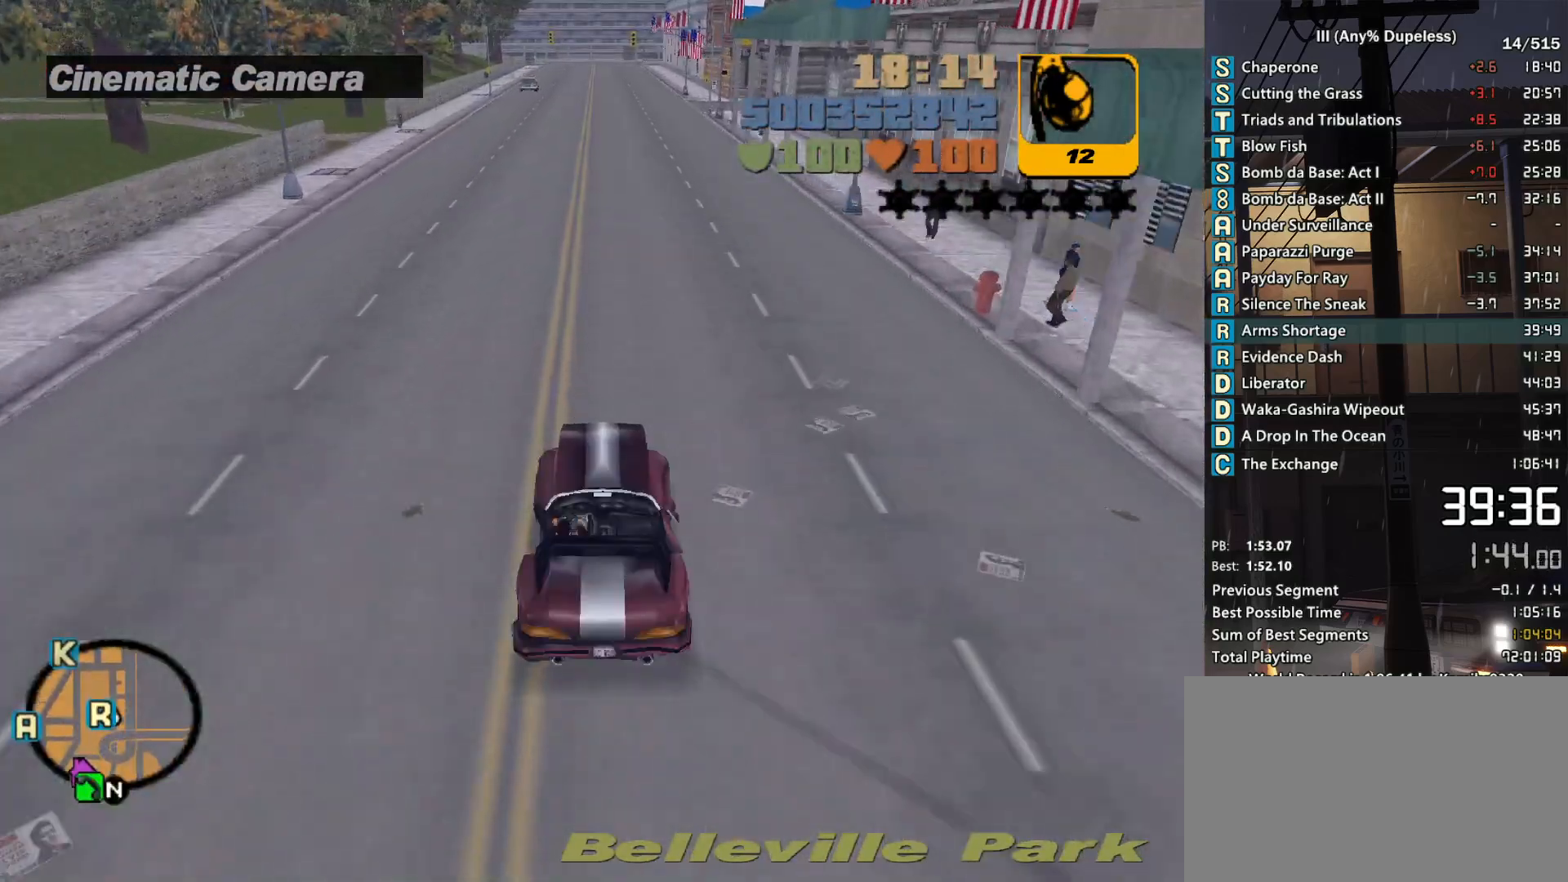
{"keys": ["a", "w"], "mouse": [], "events": [[66, "a", "down"], [116, "a", "up"], [300, "a", "down"], [400, "a", "up"], [500, "a", "down"]]}
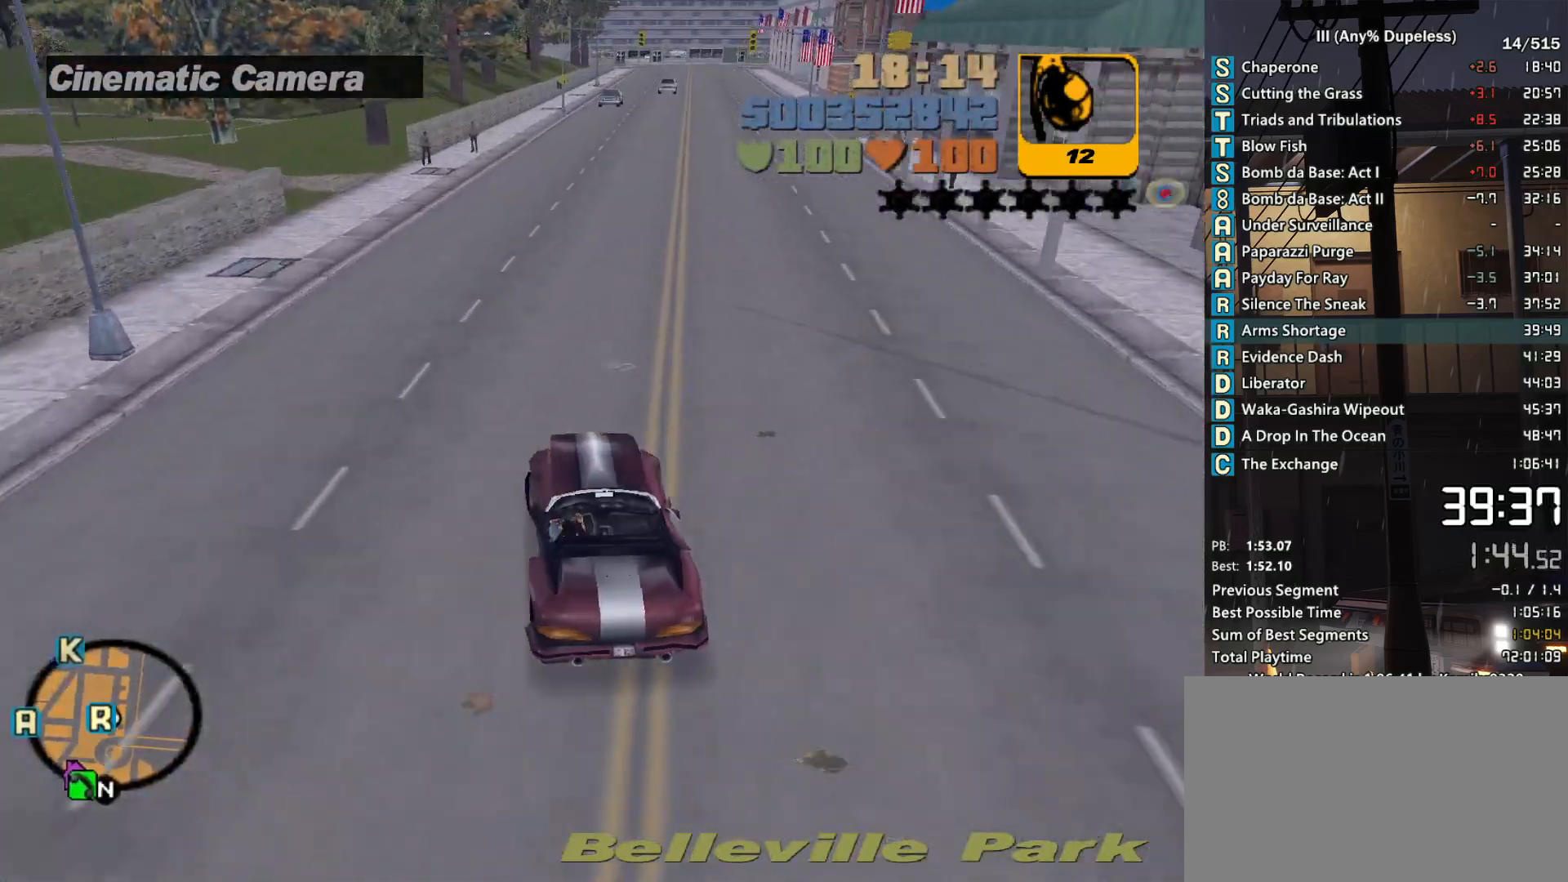
{"keys": ["a", "space"], "mouse": [], "events": [[33, "w", "up"], [133, "s", "down"], [183, "a", "up"], [316, "a", "down"], [416, "space", "down"], [466, "s", "up"]]}
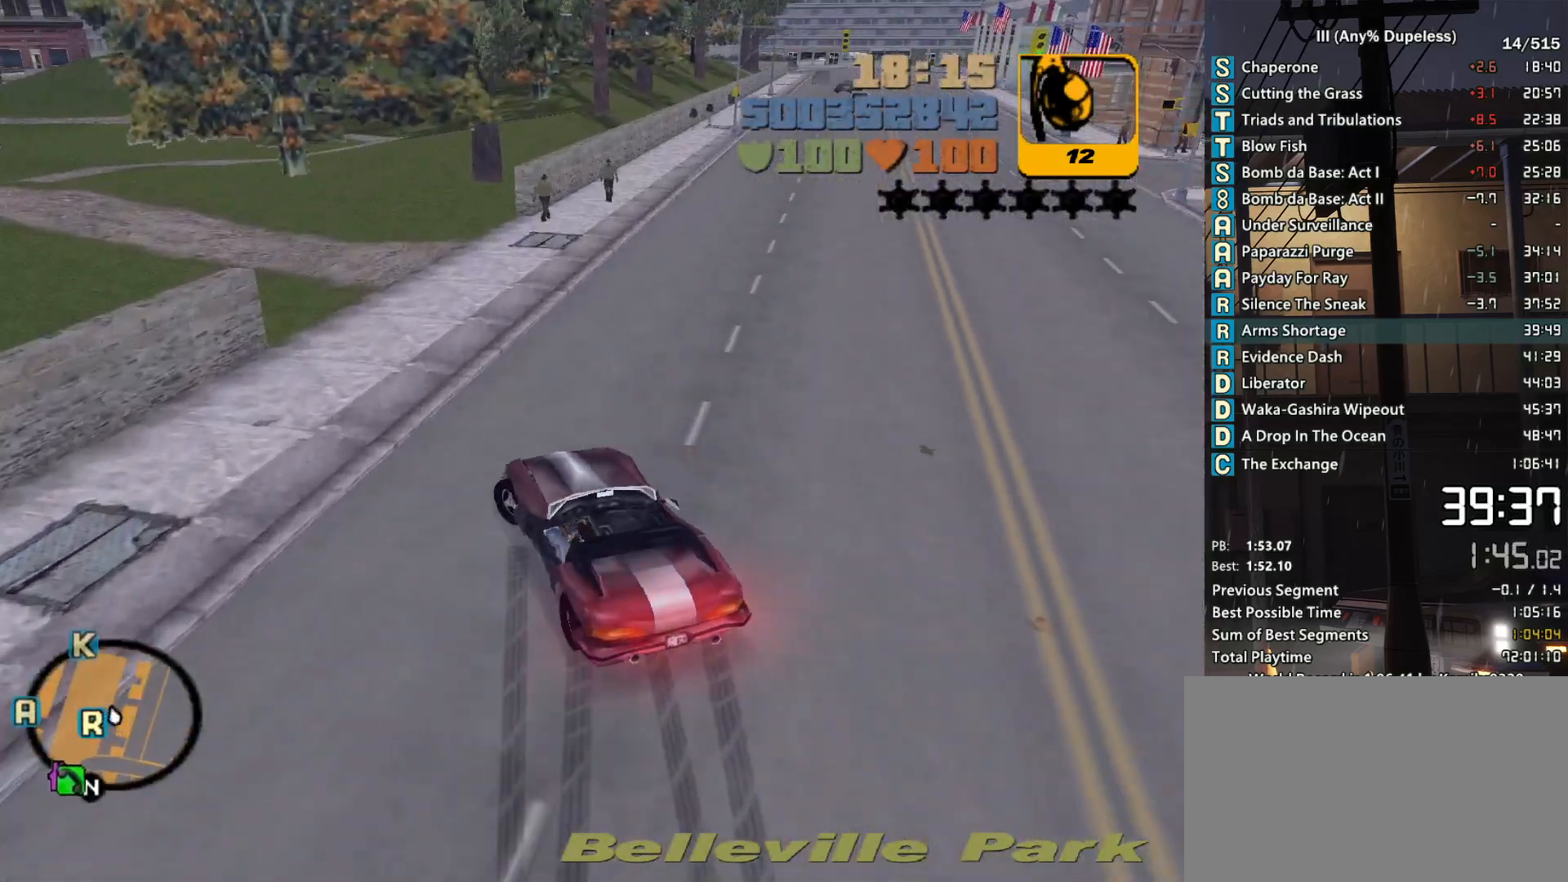
{"keys": ["a", "w"], "mouse": [], "events": [[100, "space", "up"], [150, "space", "down"], [233, "space", "up"], [283, "w", "down"], [383, "a", "up"], [483, "a", "down"]]}
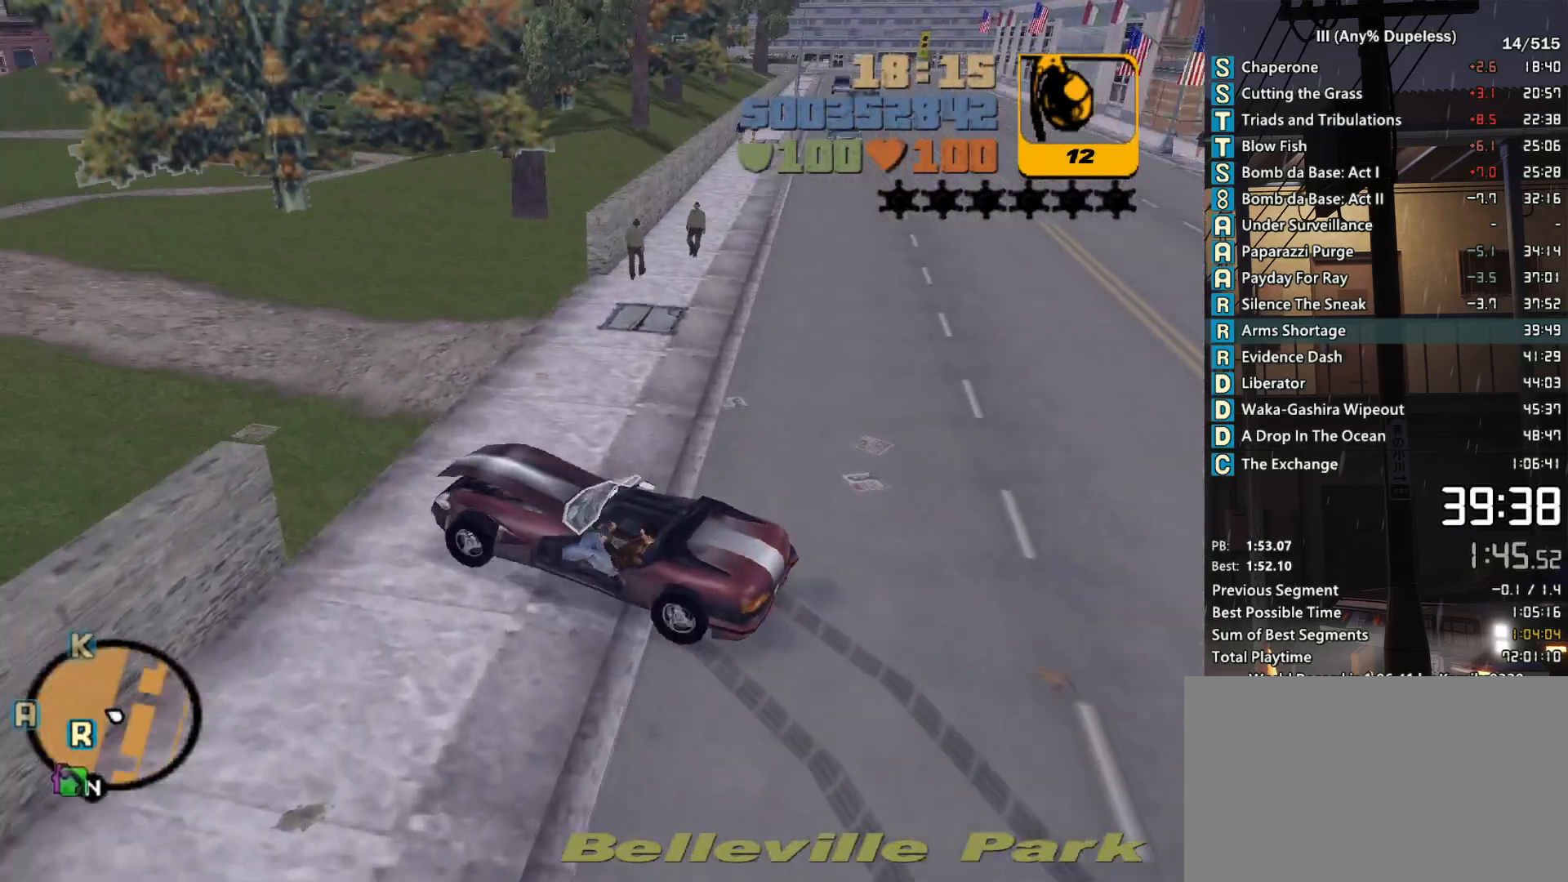
{"keys": ["w"], "mouse": [], "events": [[16, "mouse_middle", "down"], [66, "a", "up"], [66, "mouse_middle", "up"], [166, "a", "down"], [166, "w", "up"], [350, "w", "down"], [450, "a", "up"]]}
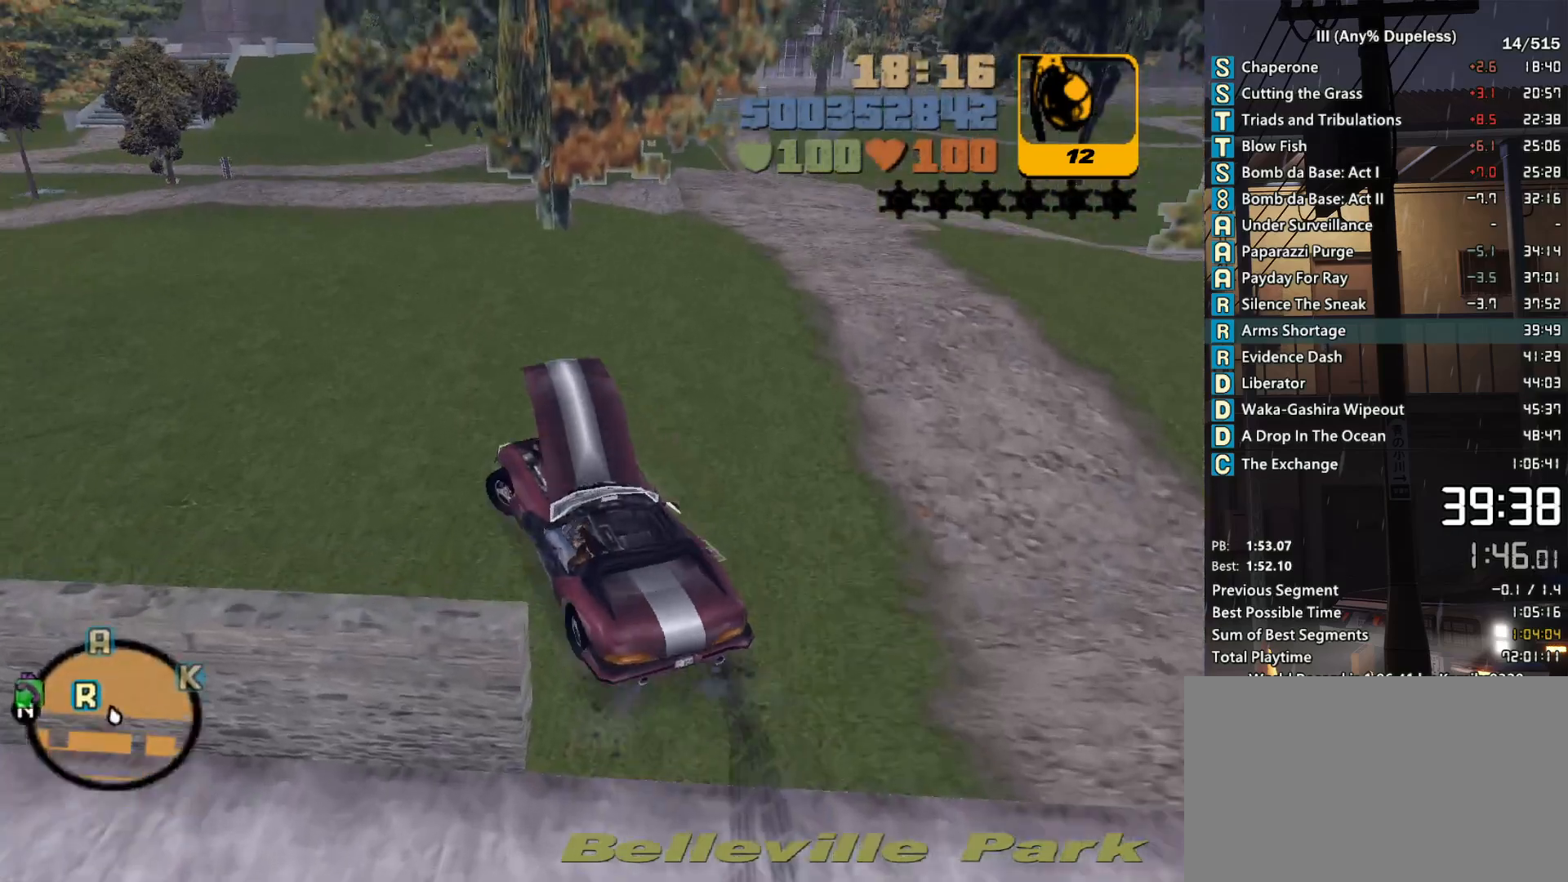
{"keys": ["a", "w"], "mouse": [], "events": [[33, "a", "down"], [233, "a", "up"], [316, "a", "down"]]}
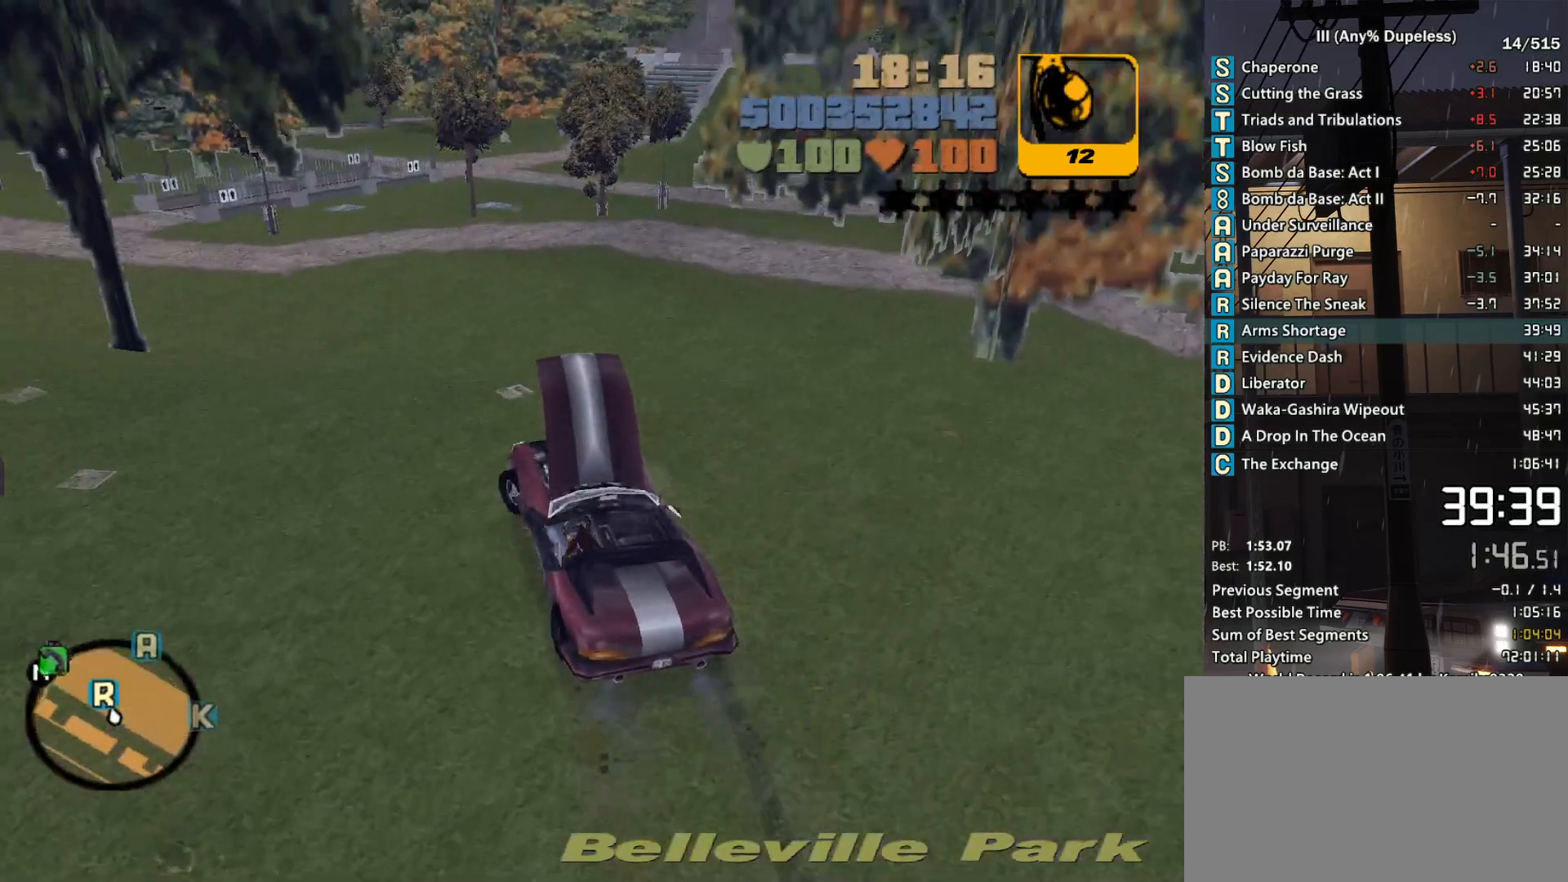
{"keys": ["w"], "mouse": [], "events": [[150, "w", "up"], [250, "w", "down"], [383, "a", "up"]]}
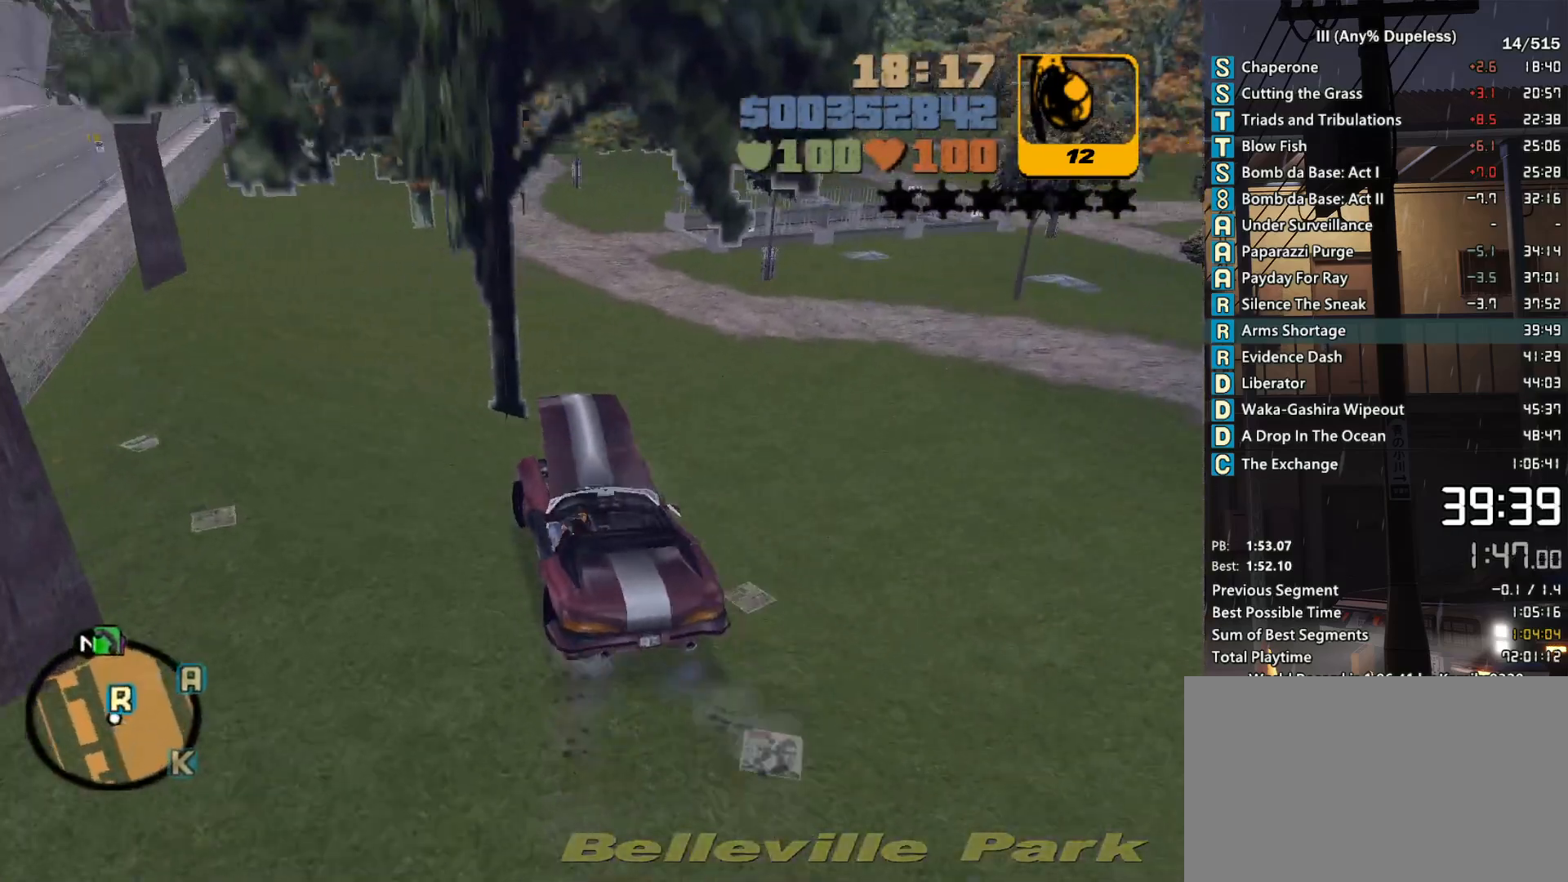
{"keys": ["d", "w"], "mouse": [], "events": [[16, "a", "down"], [116, "a", "up"], [216, "a", "down"], [300, "a", "up"], [450, "d", "down"]]}
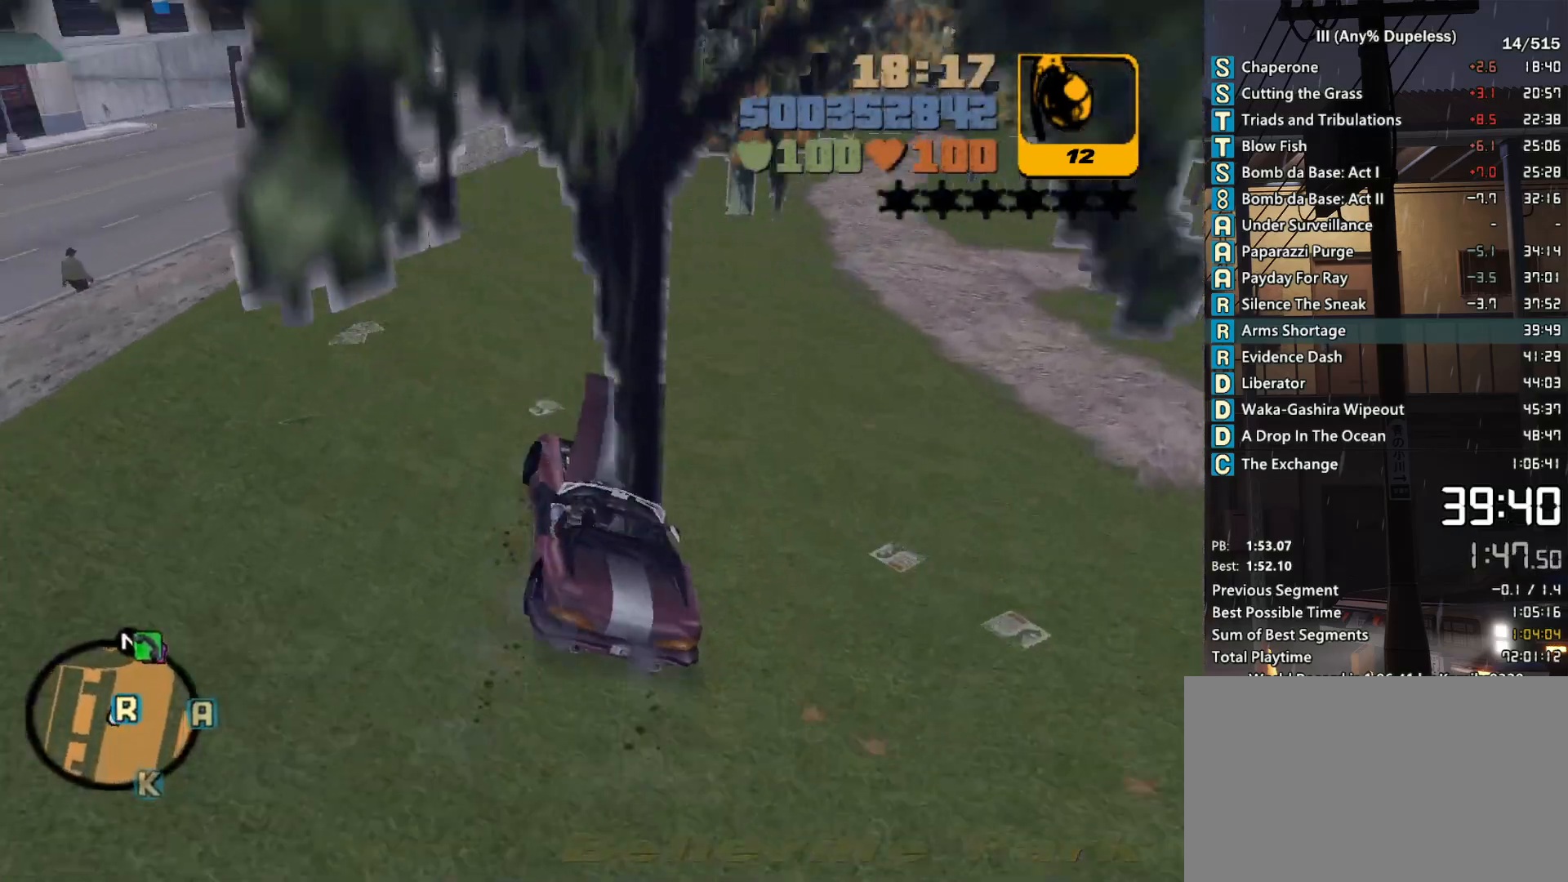
{"keys": ["d", "space"], "mouse": [], "events": [[316, "space", "down"], [366, "w", "up"]]}
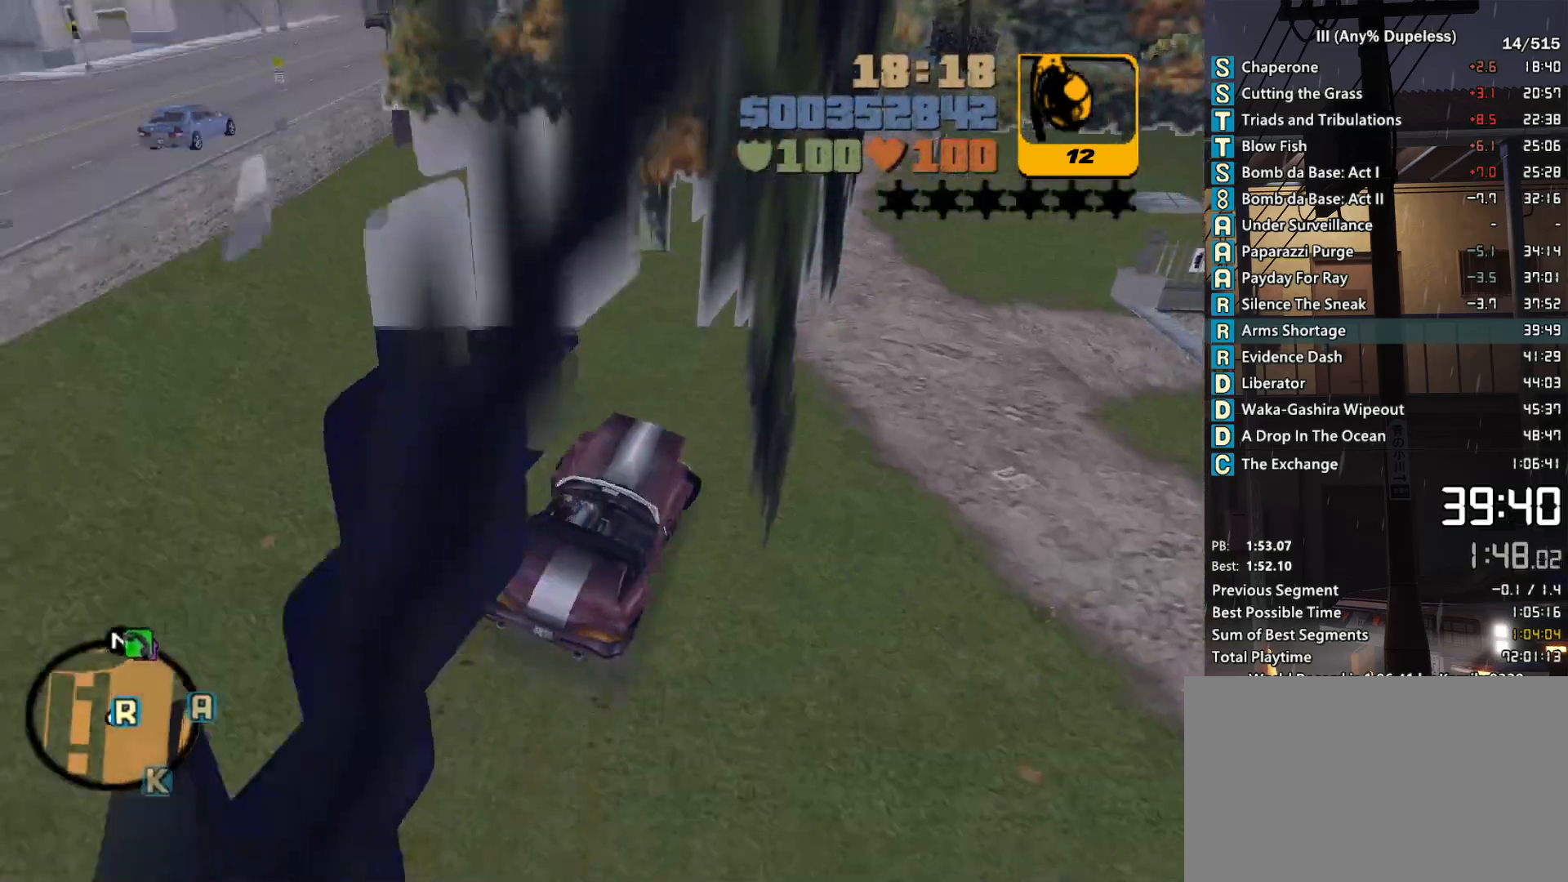
{"keys": ["d", "w"], "mouse": [], "events": [[250, "space", "up"], [250, "w", "down"]]}
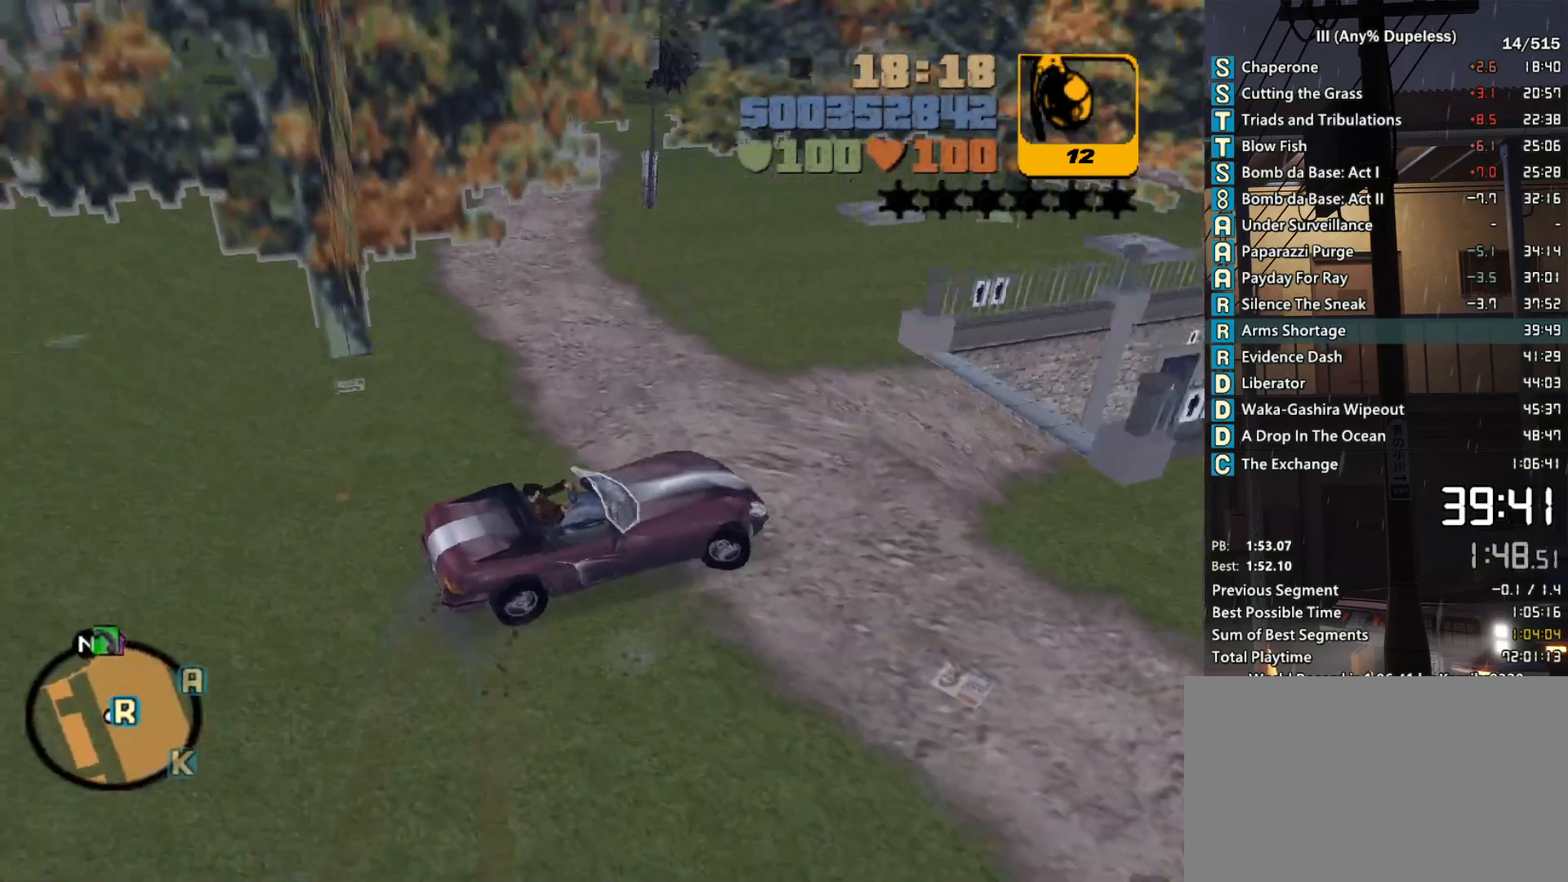
{"keys": ["a", "s"], "mouse": [], "events": [[16, "d", "up"], [166, "d", "down"], [166, "w", "up"], [300, "d", "up"], [350, "a", "down"], [350, "s", "down"], [400, "f", "down"], [500, "f", "up"]]}
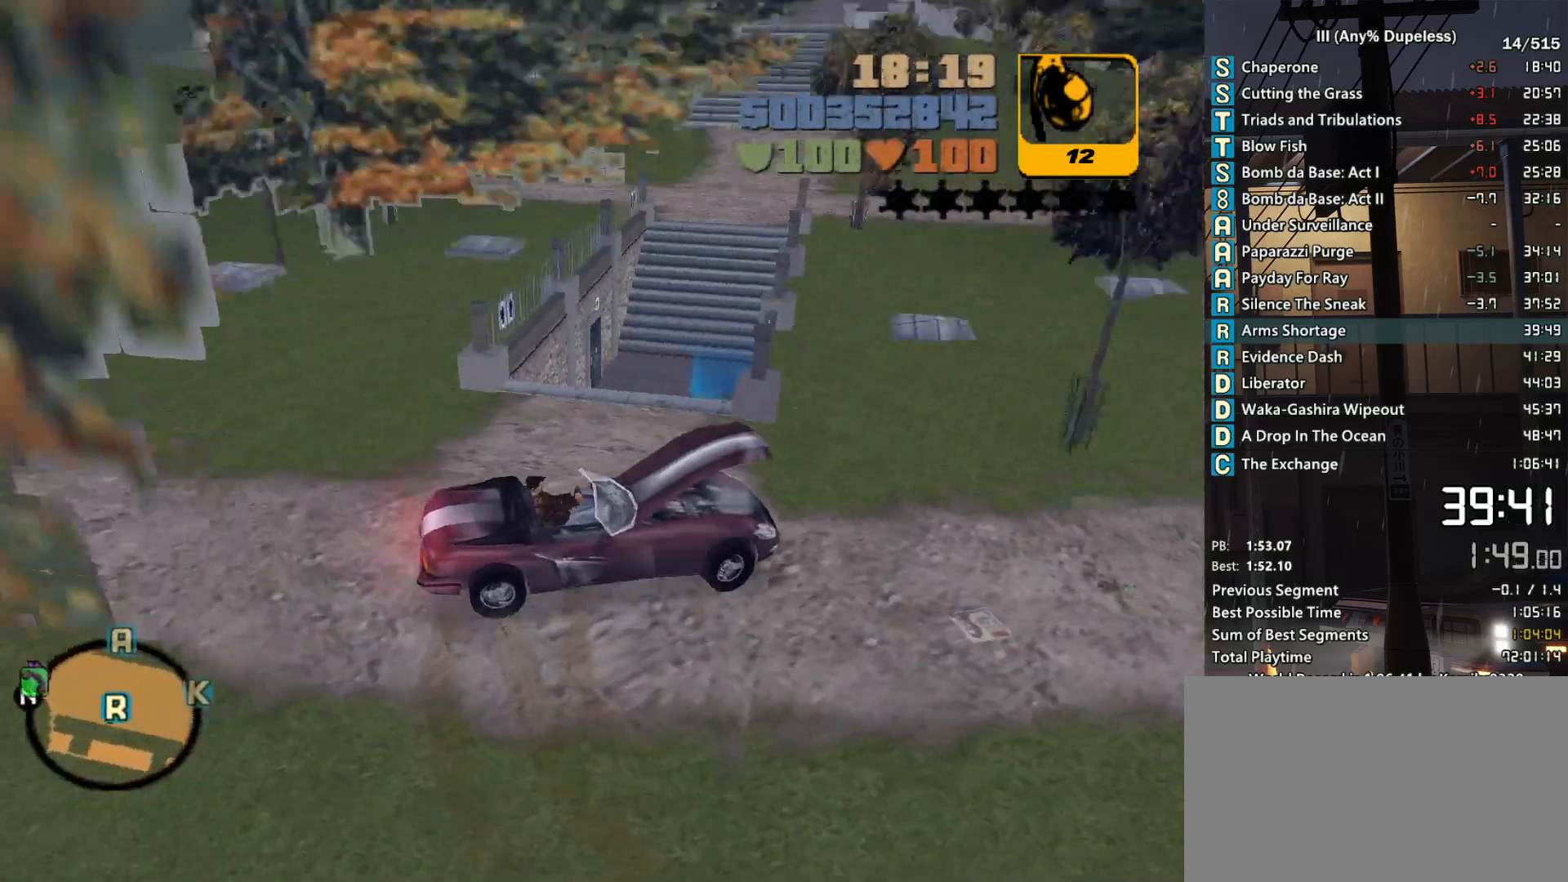
{"keys": ["a", "space", "w"], "mouse": [], "events": [[33, "f", "down"], [133, "f", "up"], [133, "s", "up"], [266, "space", "down"], [266, "w", "down"]]}
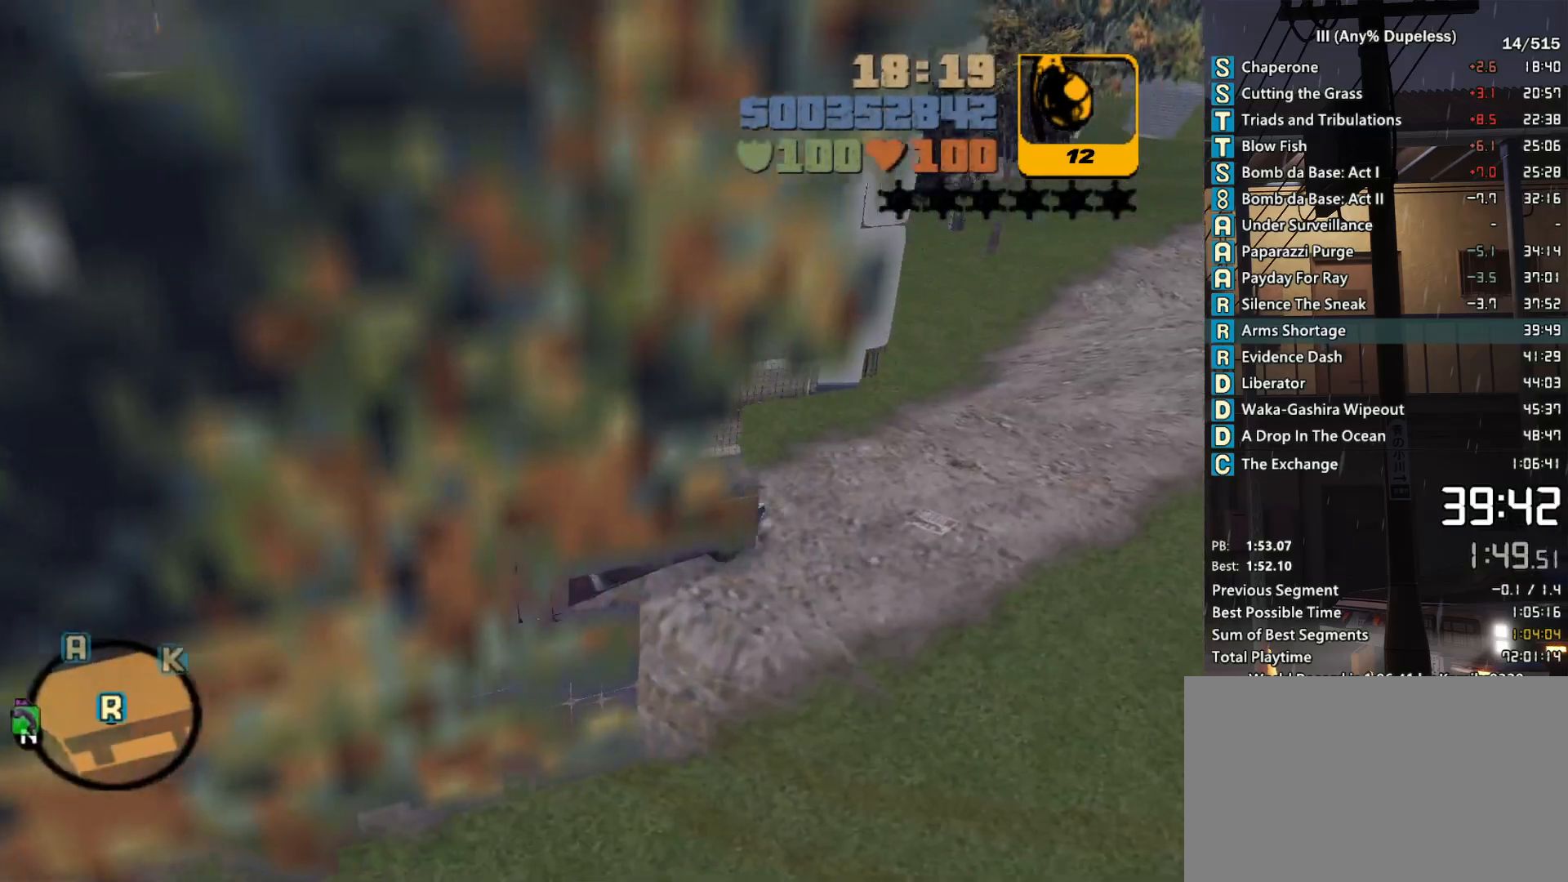
{"keys": ["a", "space", "w"], "mouse": [], "events": []}
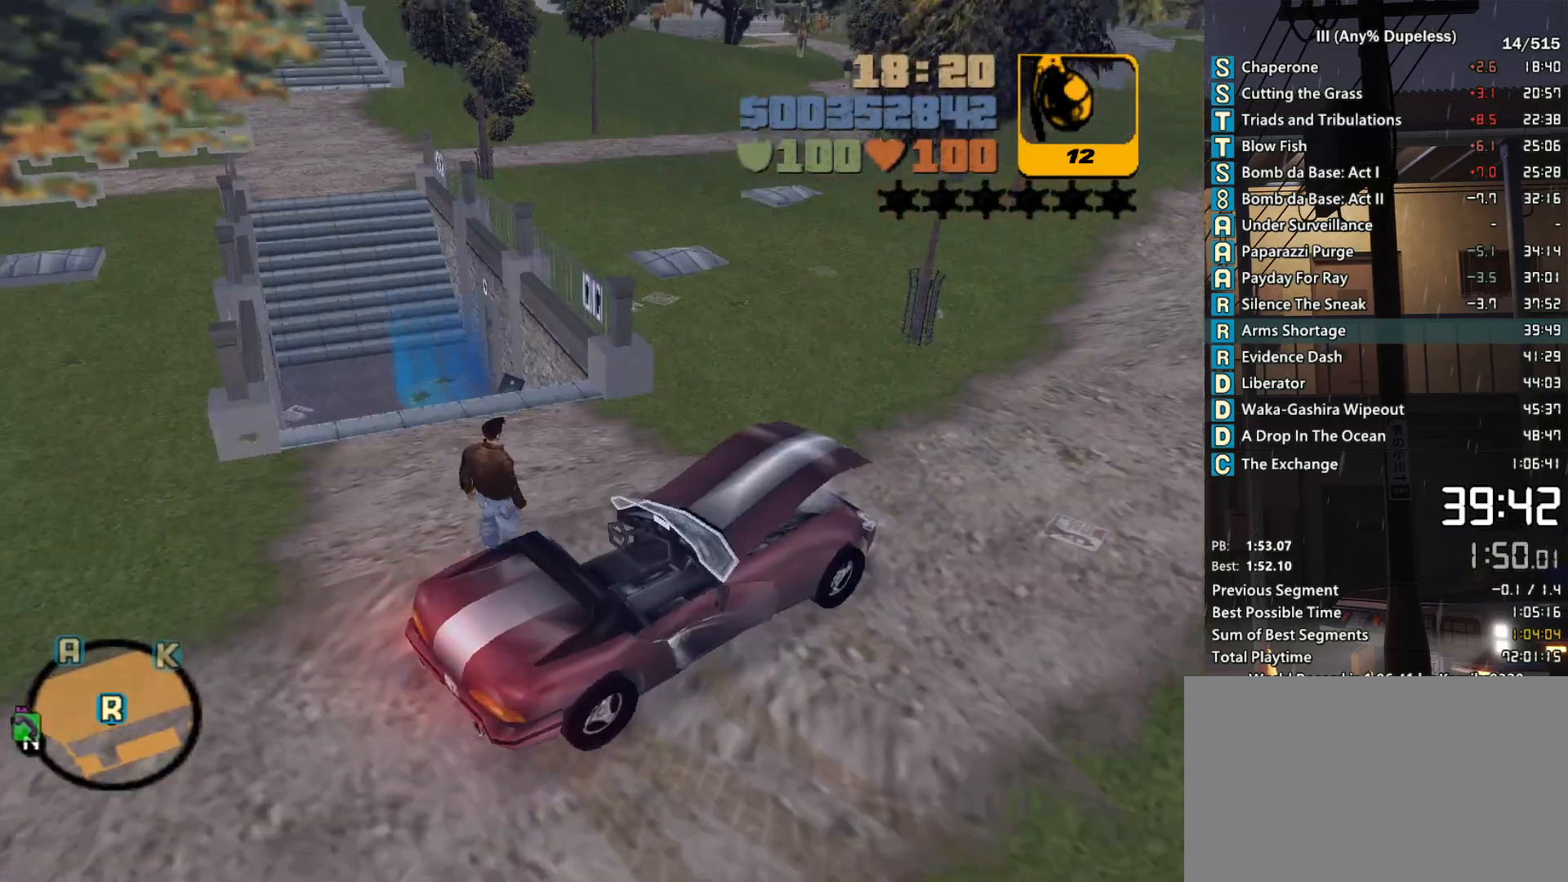
{"keys": ["a", "space", "w"], "mouse": [], "events": []}
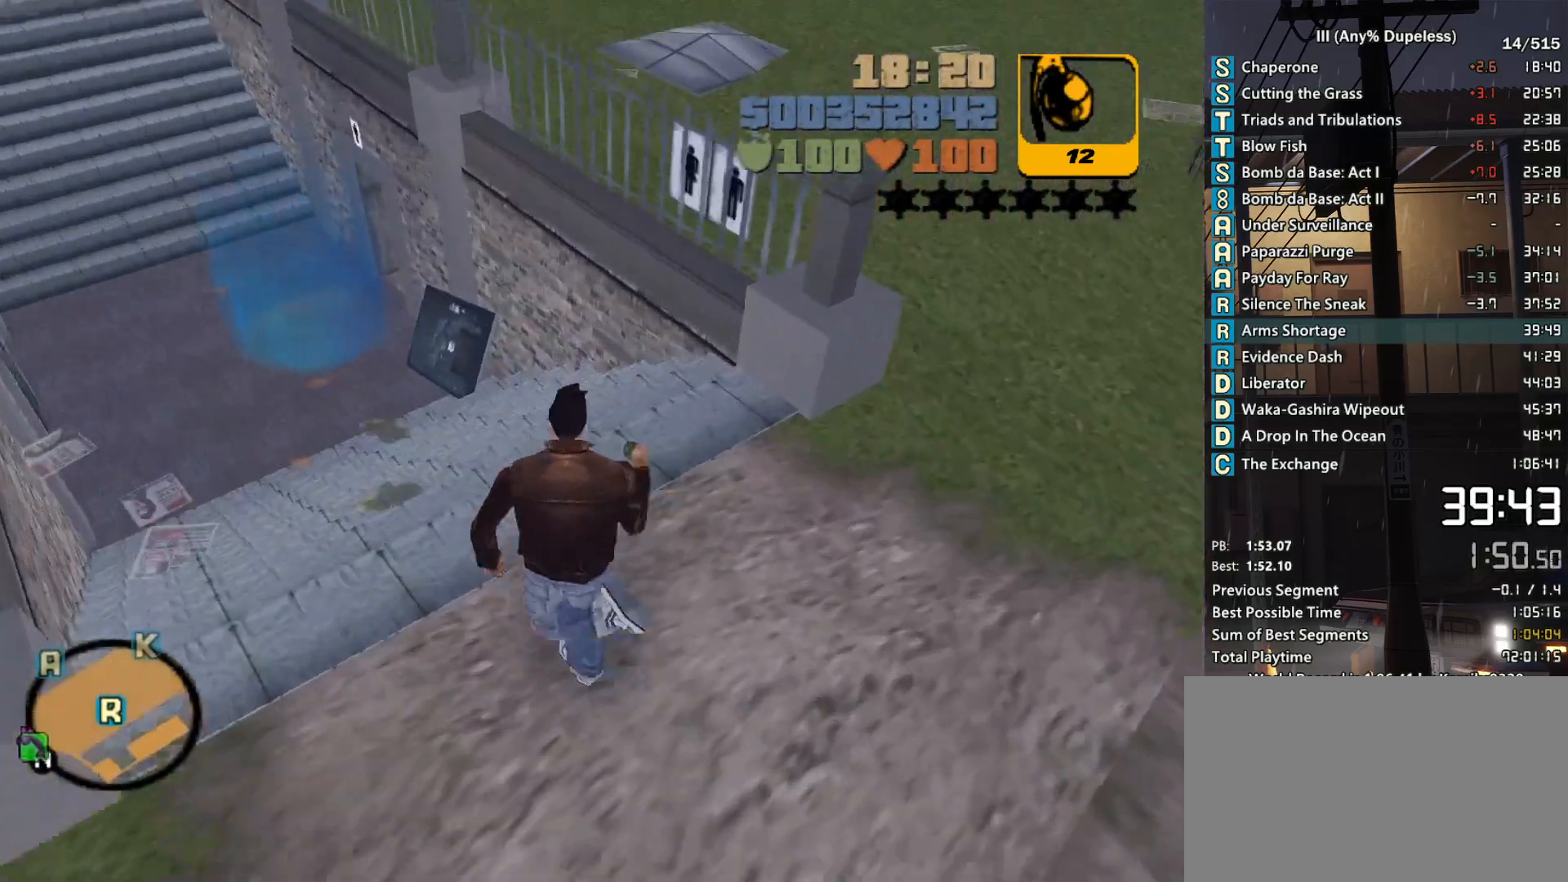
{"keys": ["w"], "mouse": [], "events": [[366, "space", "up"], [416, "a", "up"]]}
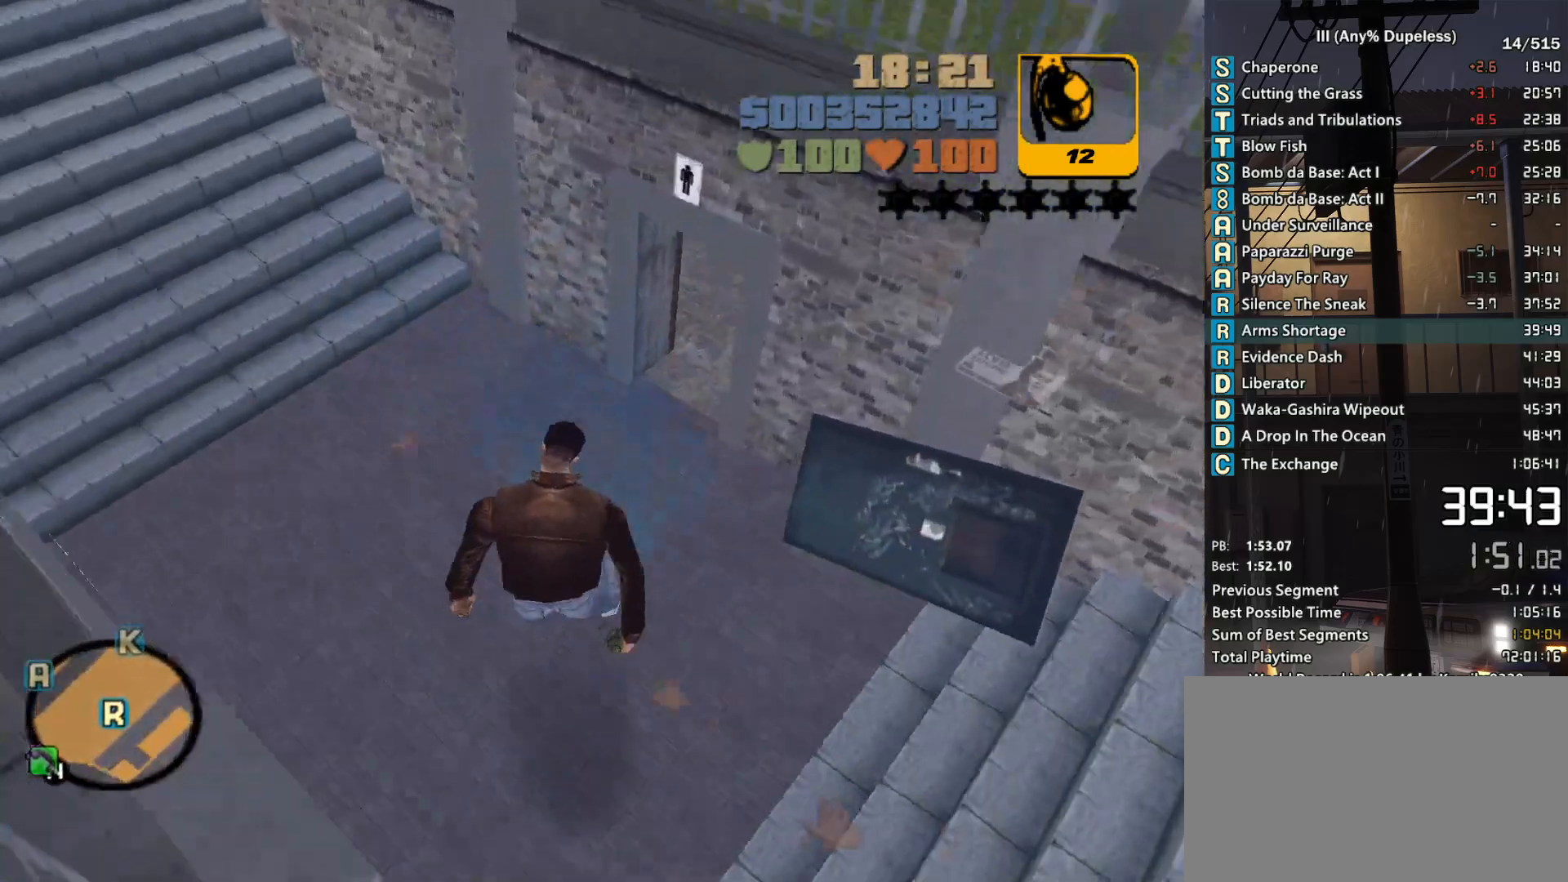
{"keys": ["w"], "mouse": [], "events": []}
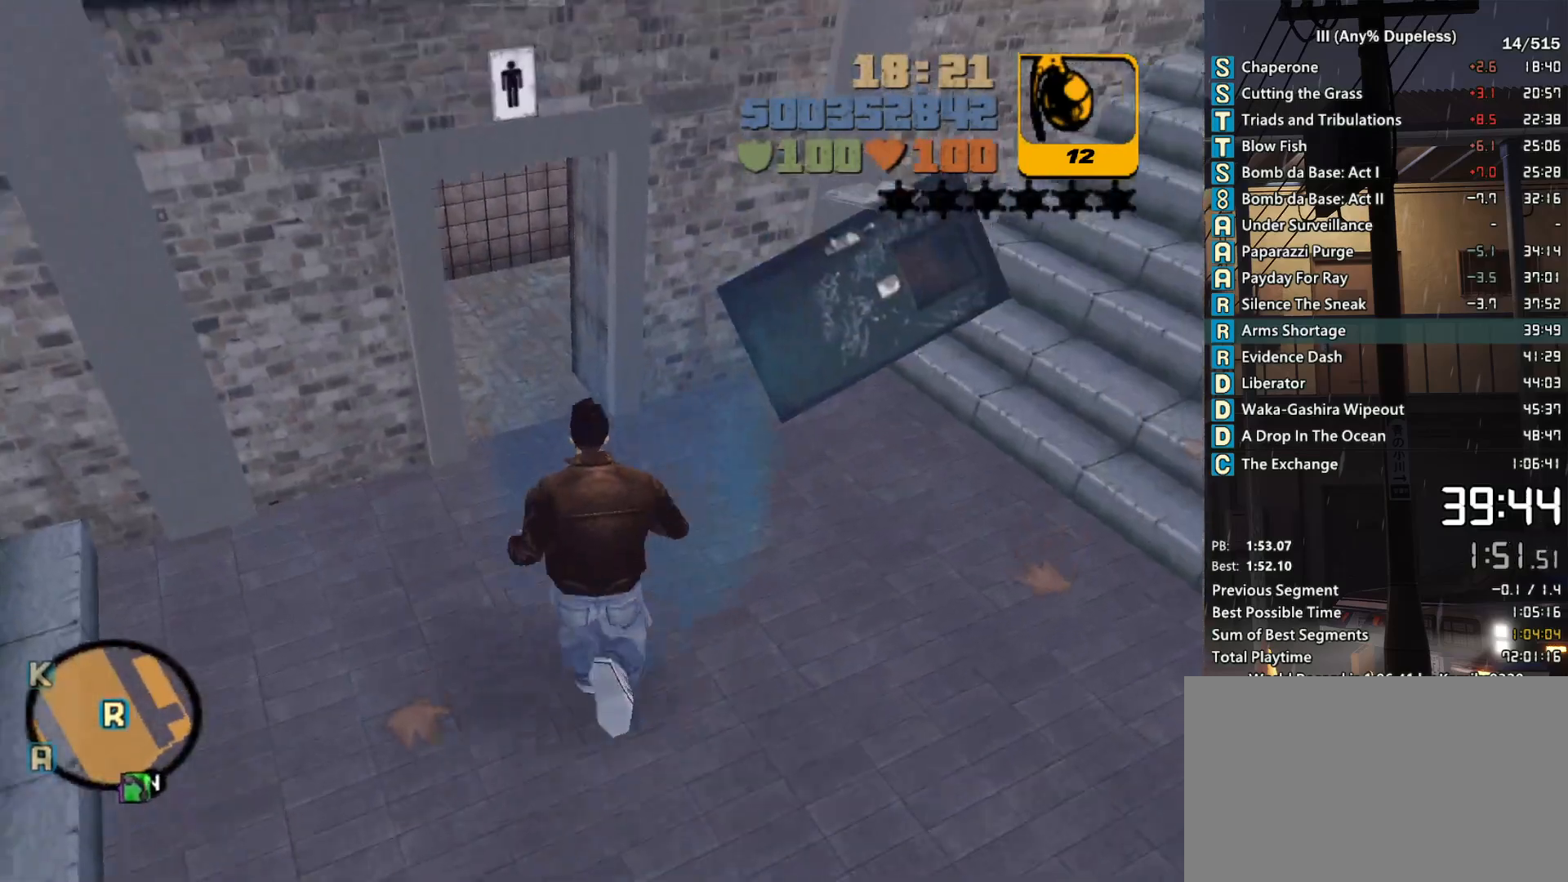
{"keys": [], "mouse": ["left"], "events": [[16, "w", "up"], [66, "z", "down"], [116, "z", "up"], [450, "space", "down"], [500, "mouse_left", "down"], [500, "space", "up"]]}
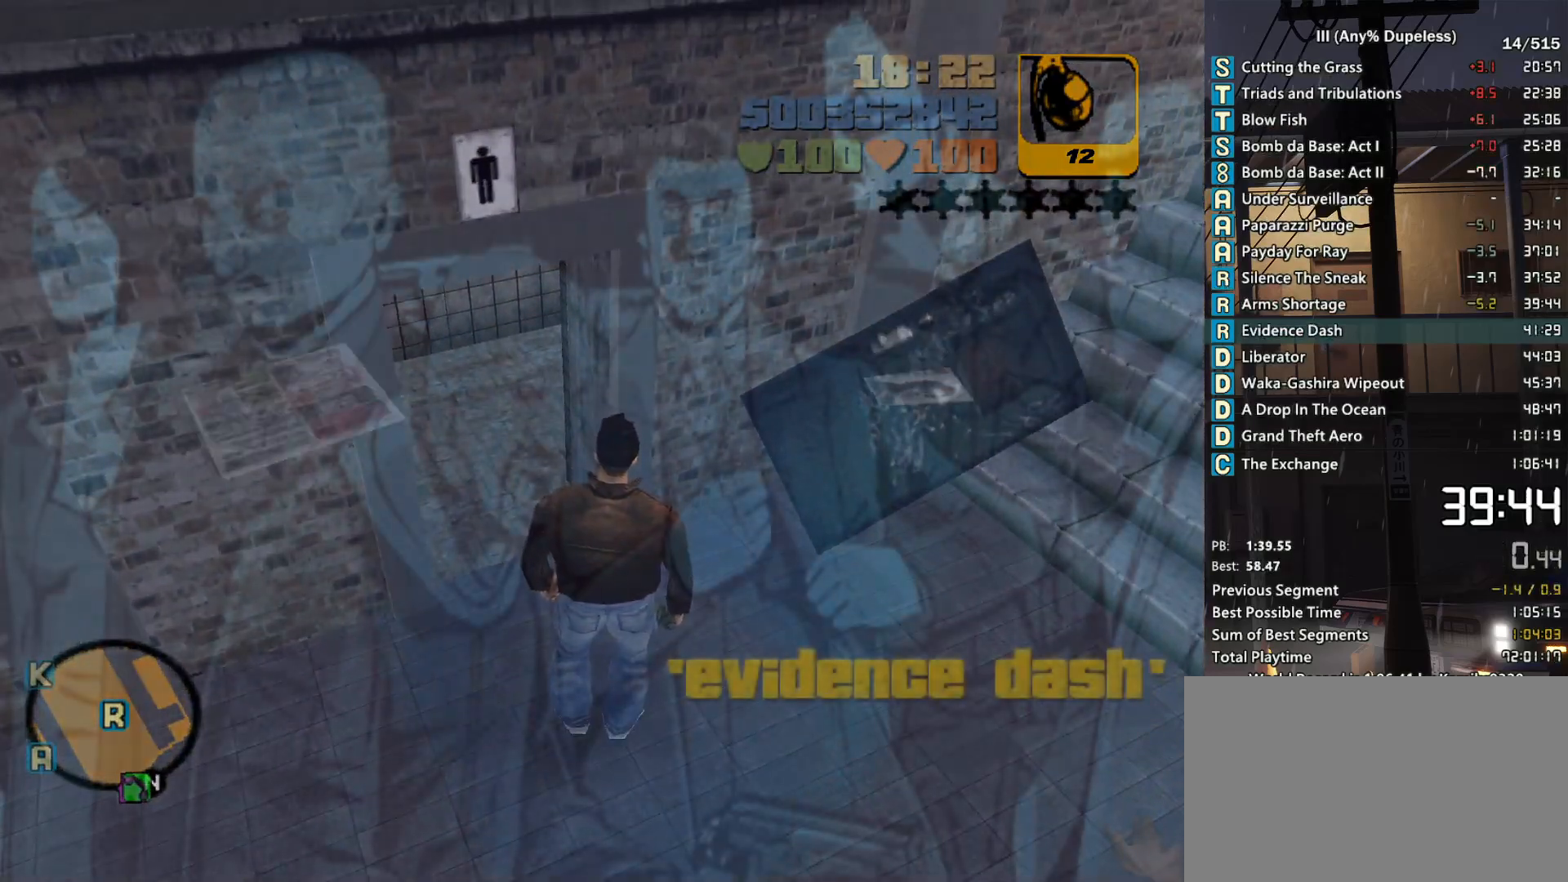
{"keys": [], "mouse": ["left"], "events": [[83, "mouse_left", "up"], [133, "mouse_left", "down"], [133, "space", "down"], [183, "space", "up"], [233, "mouse_left", "up"], [266, "mouse_left", "down"], [266, "space", "down"], [366, "mouse_left", "up"], [366, "space", "up"], [466, "mouse_left", "down"], [466, "space", "down"], [500, "space", "up"]]}
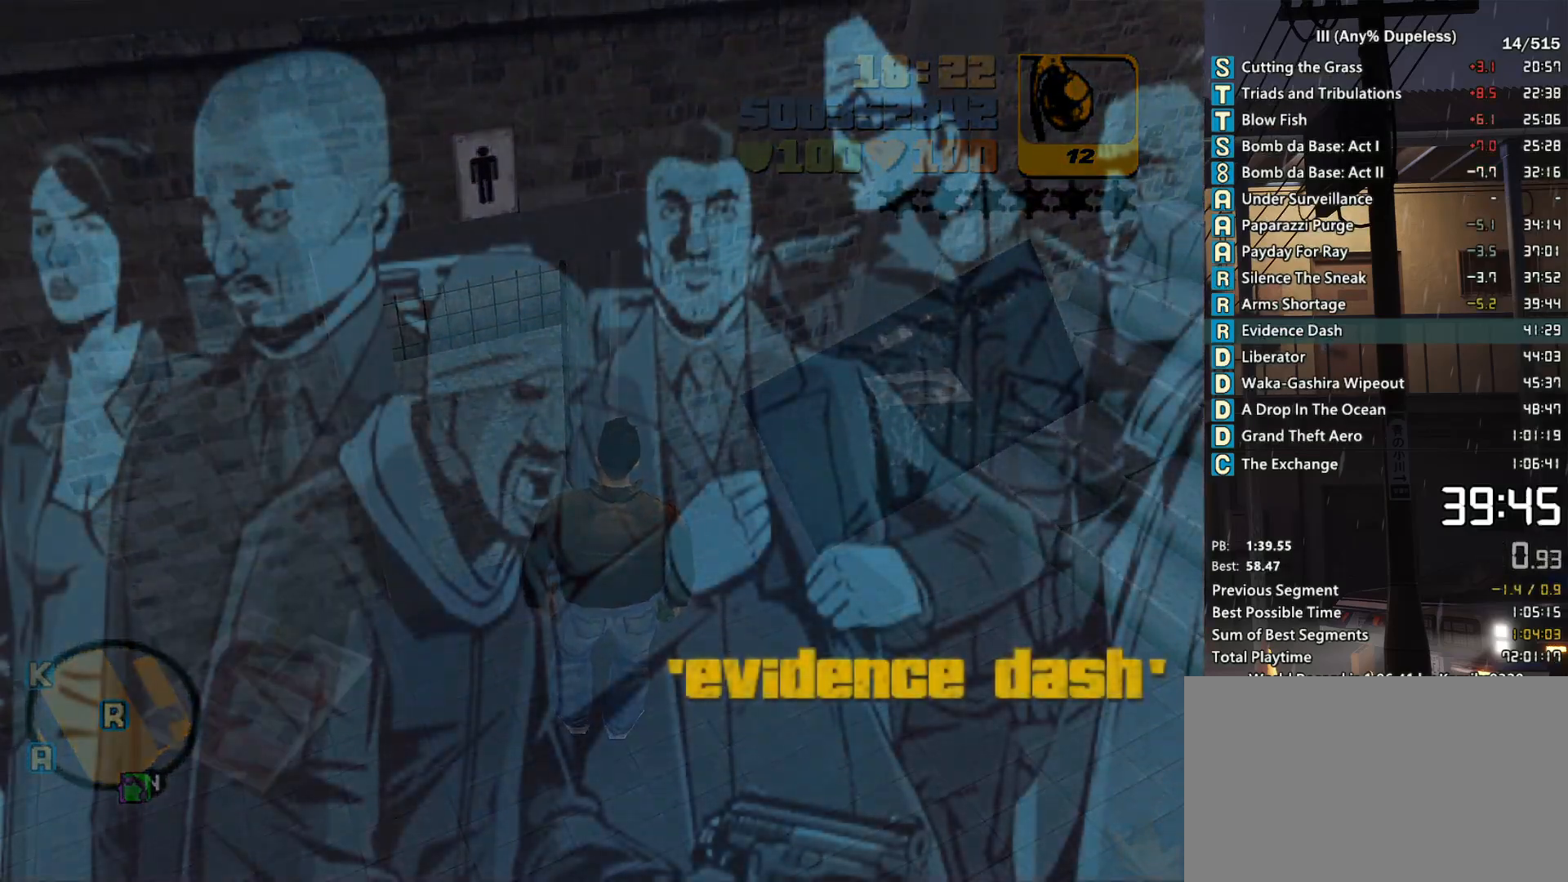
{"keys": ["space"], "mouse": ["left"], "events": [[50, "mouse_left", "up"], [100, "mouse_left", "down"], [100, "space", "down"], [200, "mouse_left", "up"], [200, "space", "up"], [283, "mouse_left", "down"], [283, "space", "down"], [383, "mouse_left", "up"], [383, "space", "up"], [433, "mouse_left", "down"], [483, "space", "down"]]}
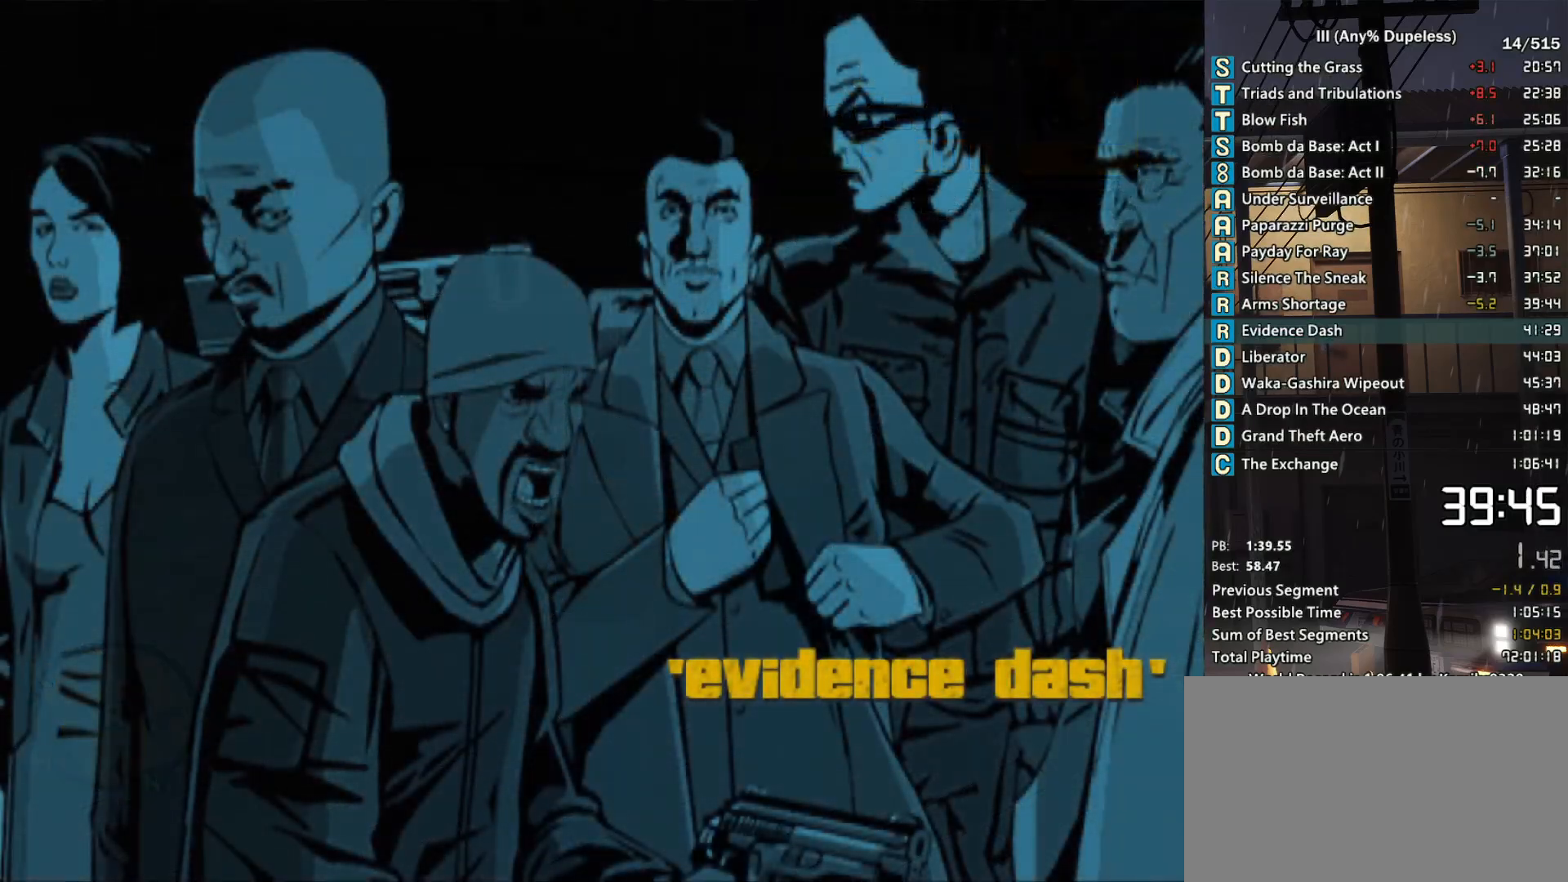
{"keys": ["space"], "mouse": ["left"], "events": [[16, "mouse_left", "up"], [66, "mouse_left", "down"], [66, "space", "up"], [116, "space", "down"], [216, "mouse_left", "up"], [216, "space", "up"], [266, "mouse_left", "down"], [300, "space", "down"], [400, "mouse_left", "up"], [400, "space", "up"], [450, "mouse_left", "down"], [500, "space", "down"]]}
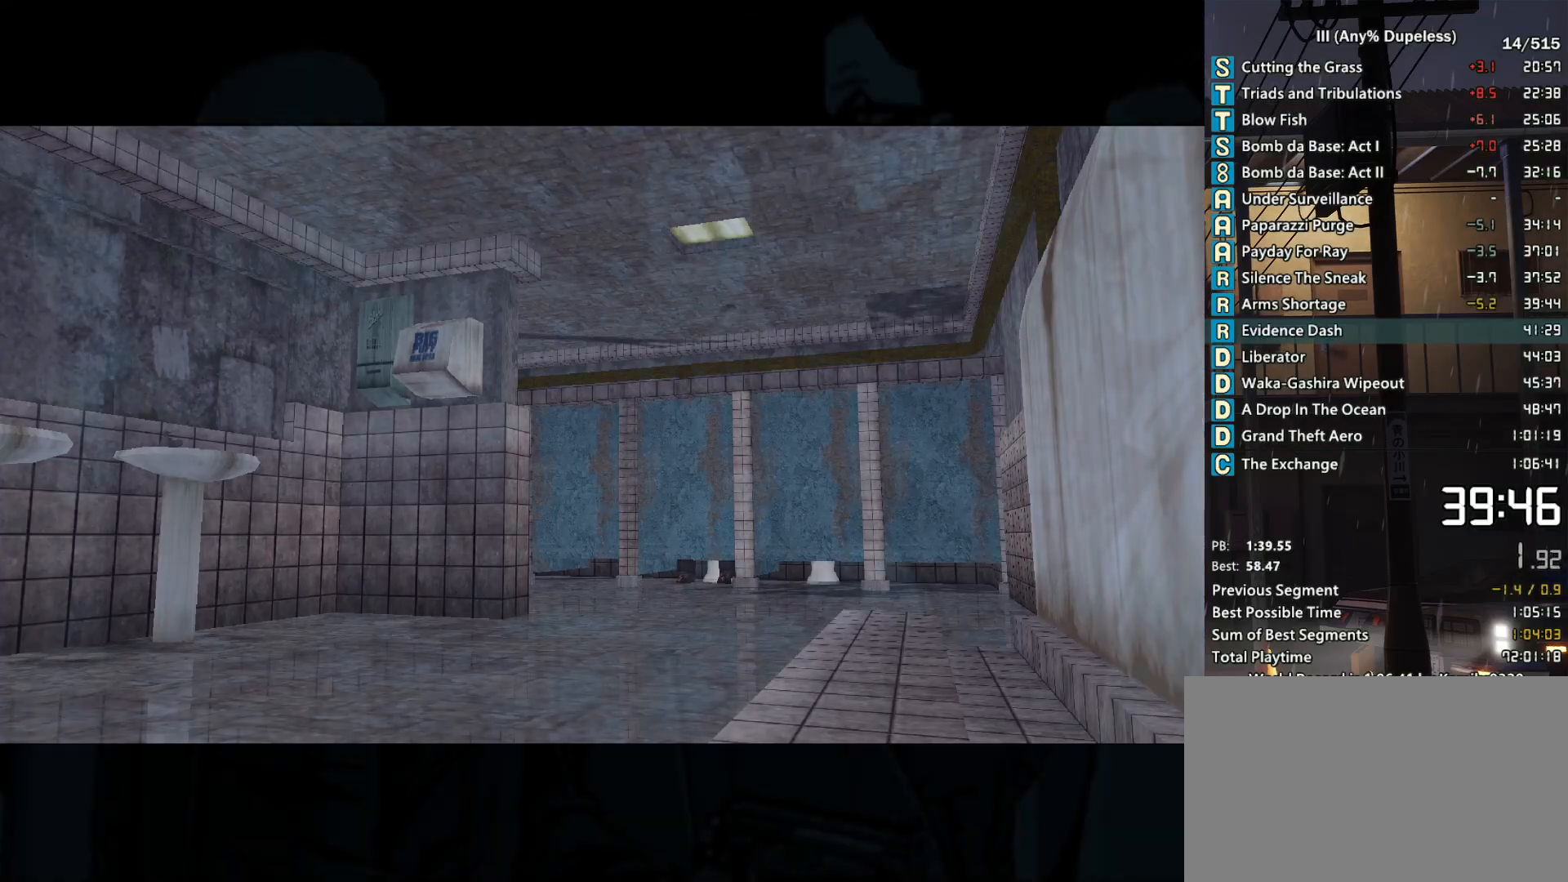
{"keys": ["space", "w"], "mouse": [], "events": [[33, "mouse_left", "up"], [33, "space", "up"], [83, "mouse_left", "down"], [133, "space", "down"], [183, "mouse_left", "up"], [233, "space", "up"], [316, "space", "down"], [316, "w", "down"], [366, "space", "up"], [466, "space", "down"]]}
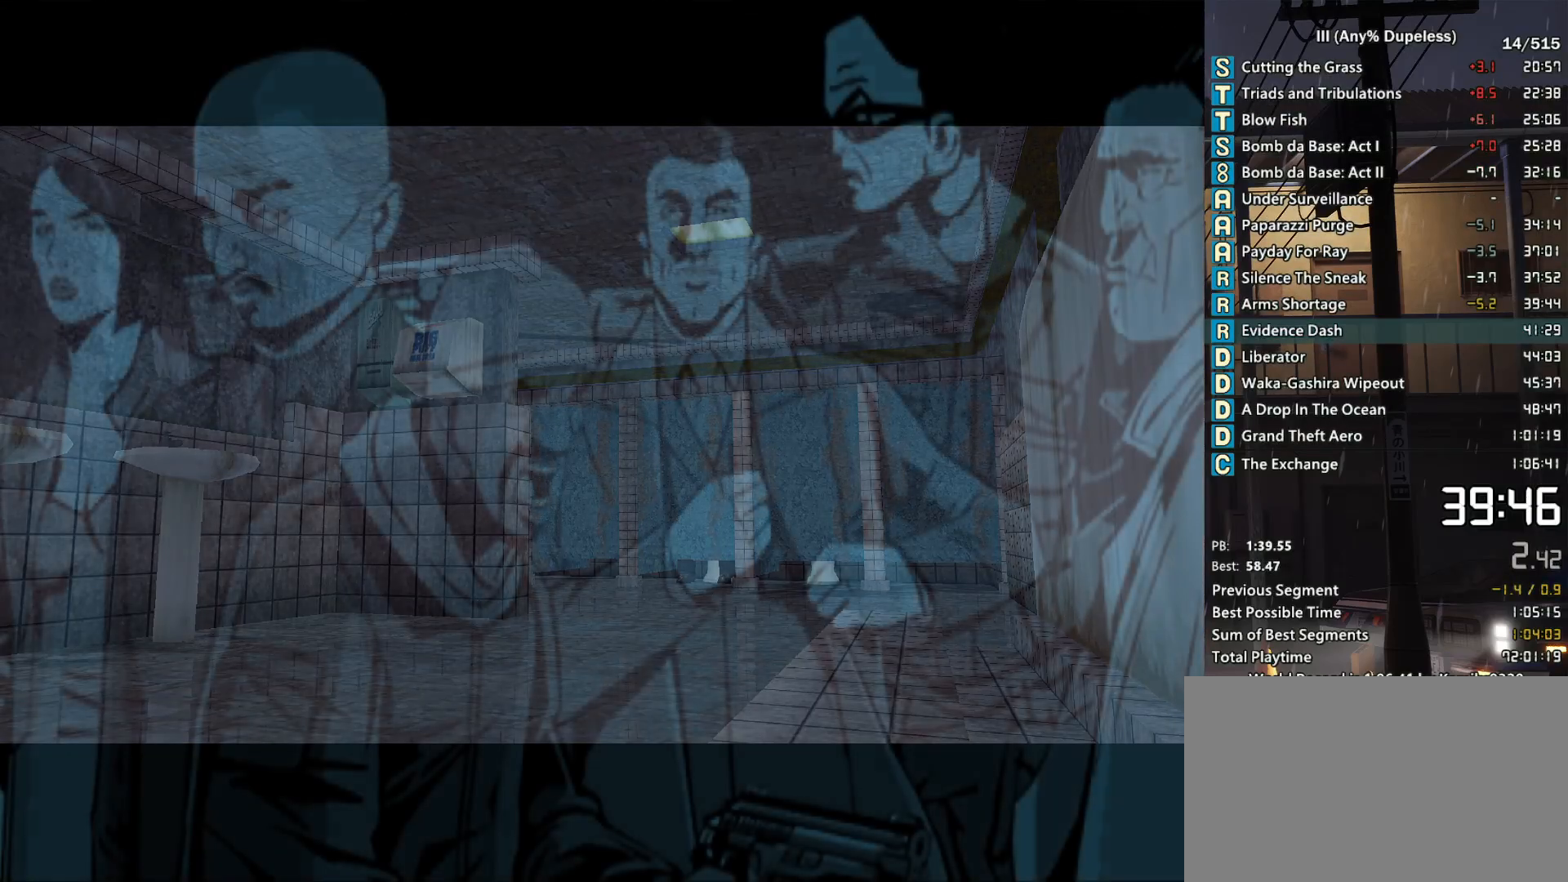
{"keys": ["space", "w"], "mouse": [], "events": []}